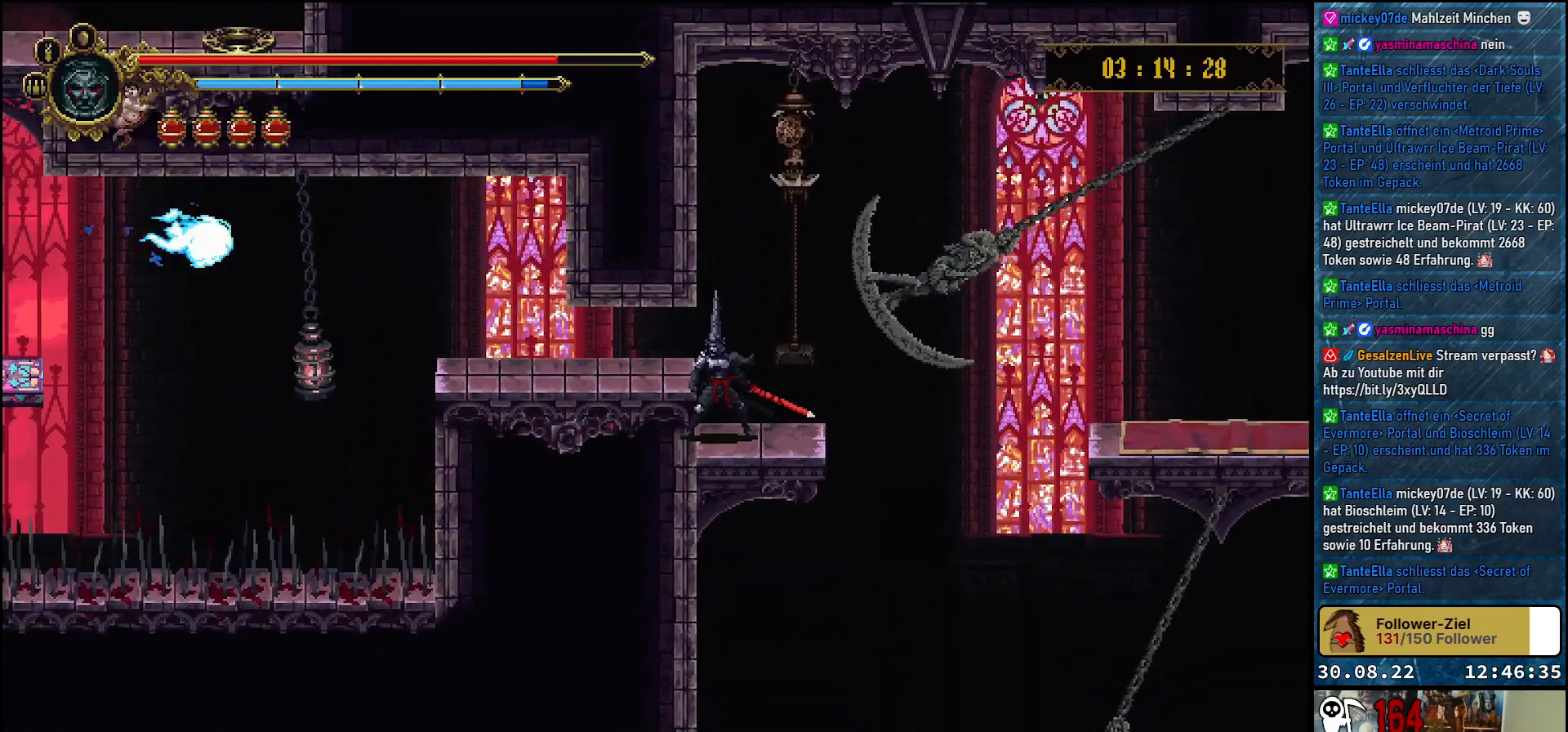
Gameplay with a controller (Xbox layout); each line is a JSON object with the inputs held at the frame after it. "events" lists button and stick changes between this image and that frame as [ms after this image, input, new state], when the widget could be followed in between.
{"buttons": [], "left_stick": "center", "right_stick": "center", "events": []}
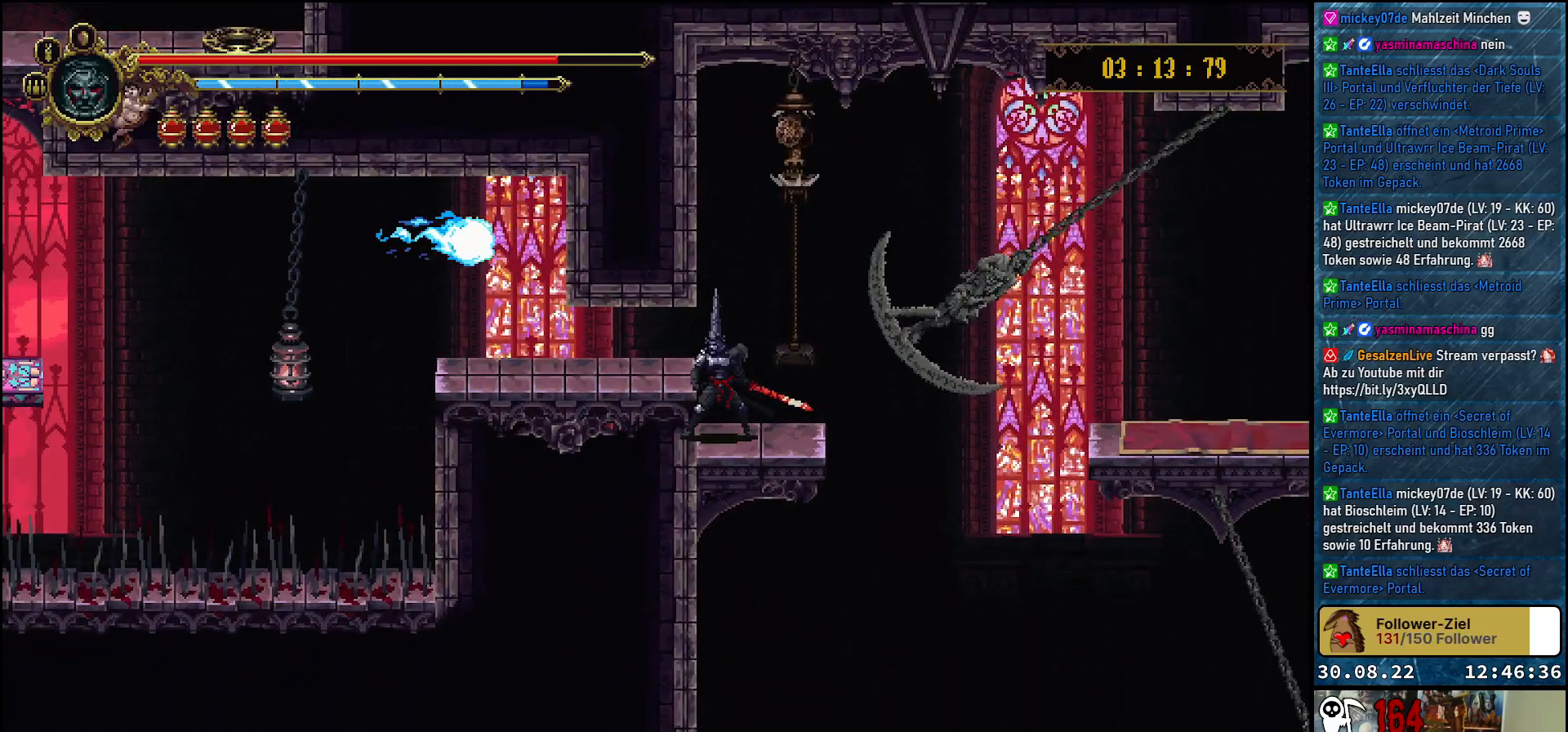
{"buttons": ["DPAD_RIGHT"], "left_stick": "center", "right_stick": "center", "events": [[83, "DPAD_RIGHT", "down"]]}
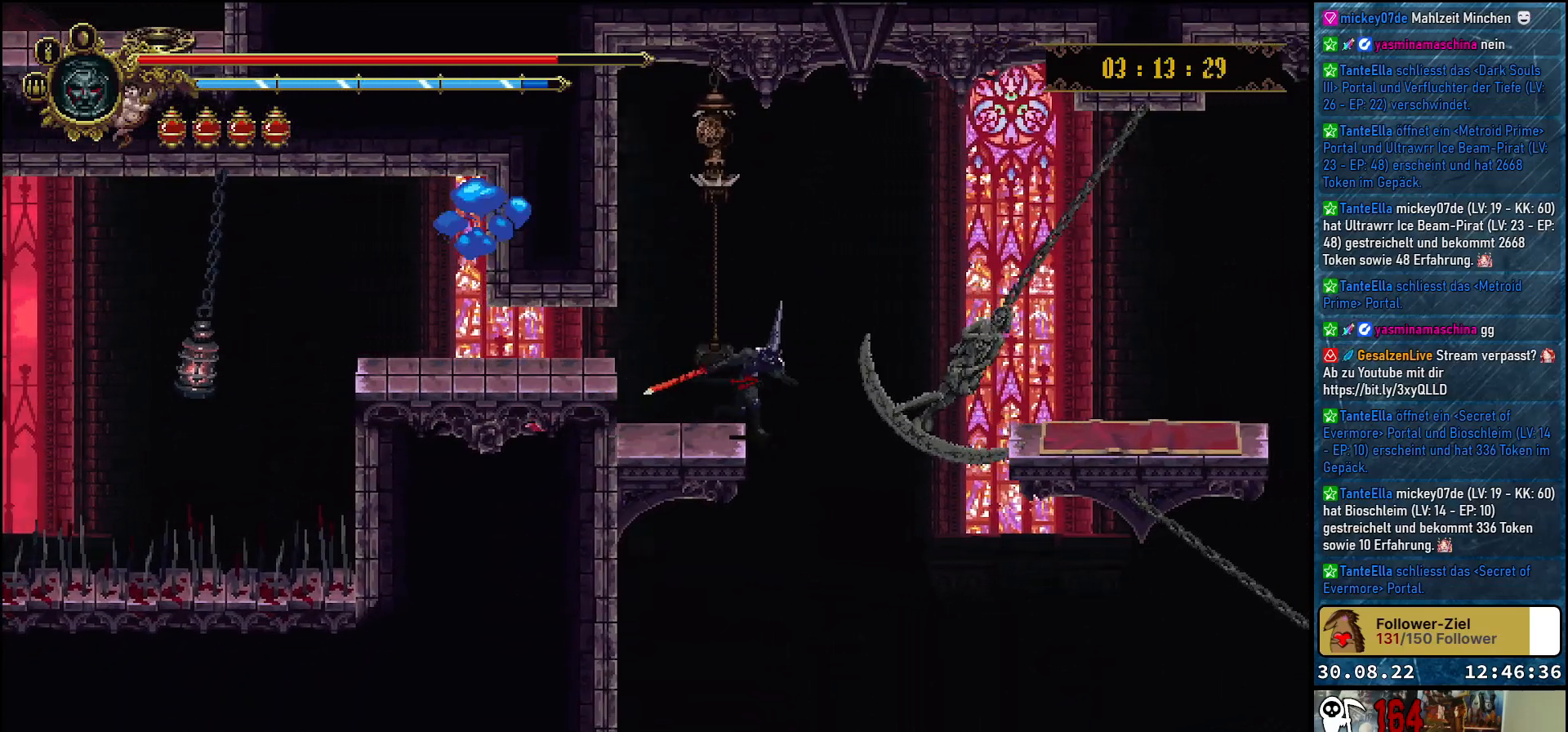
{"buttons": ["DPAD_RIGHT"], "left_stick": "center", "right_stick": "center", "events": []}
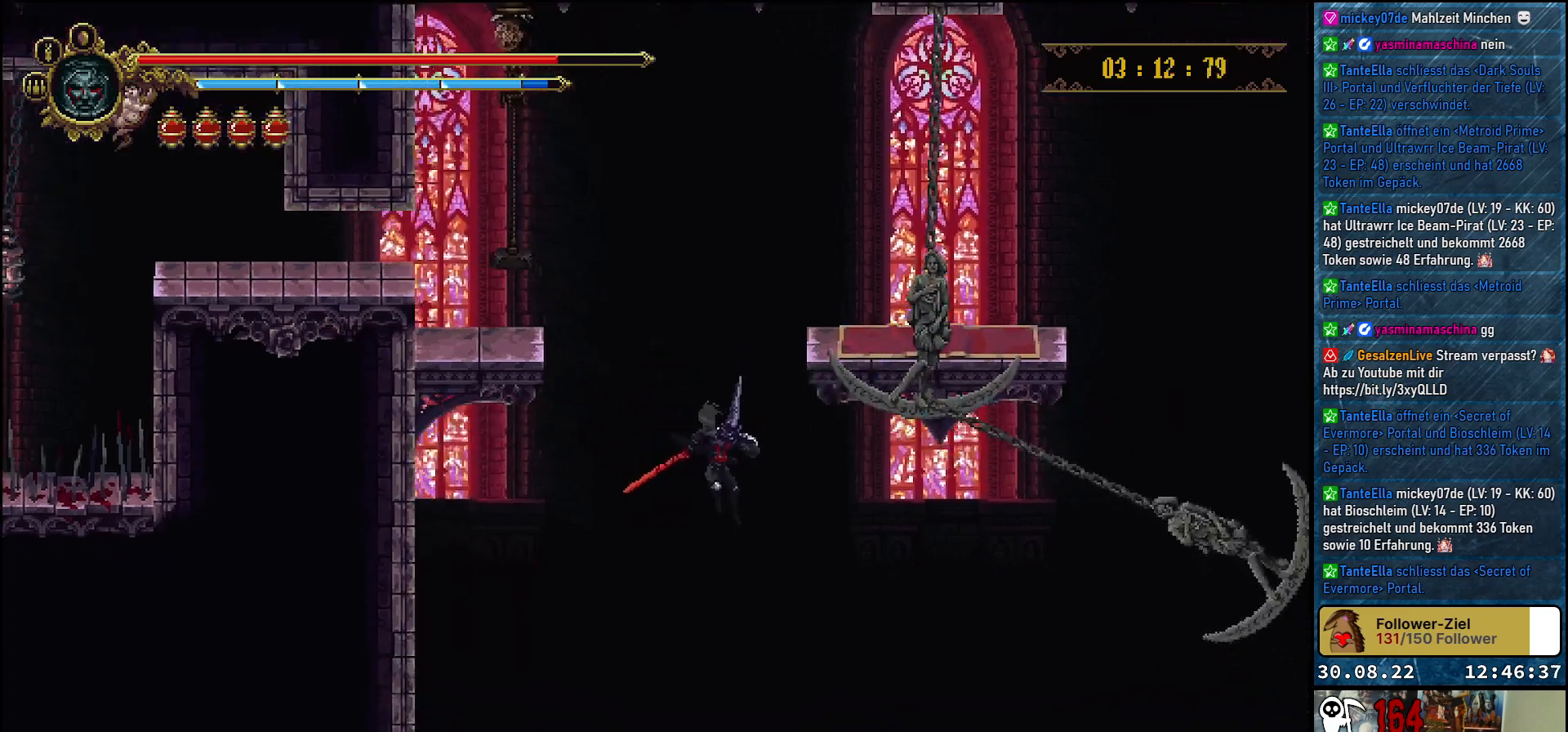
{"buttons": ["DPAD_RIGHT"], "left_stick": "center", "right_stick": "center", "events": [[117, "B", "down"], [233, "B", "up"]]}
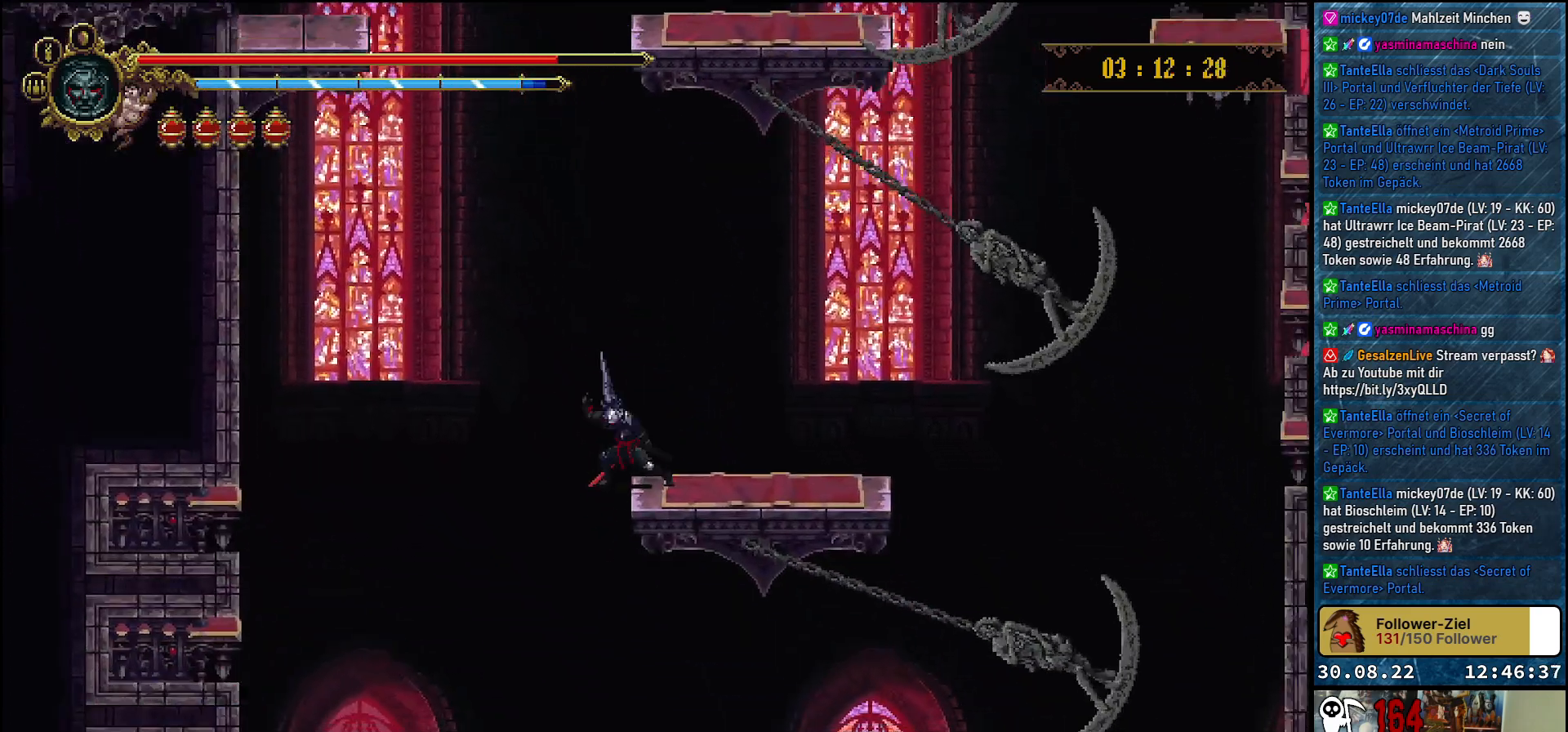
{"buttons": ["DPAD_RIGHT"], "left_stick": "center", "right_stick": "center", "events": []}
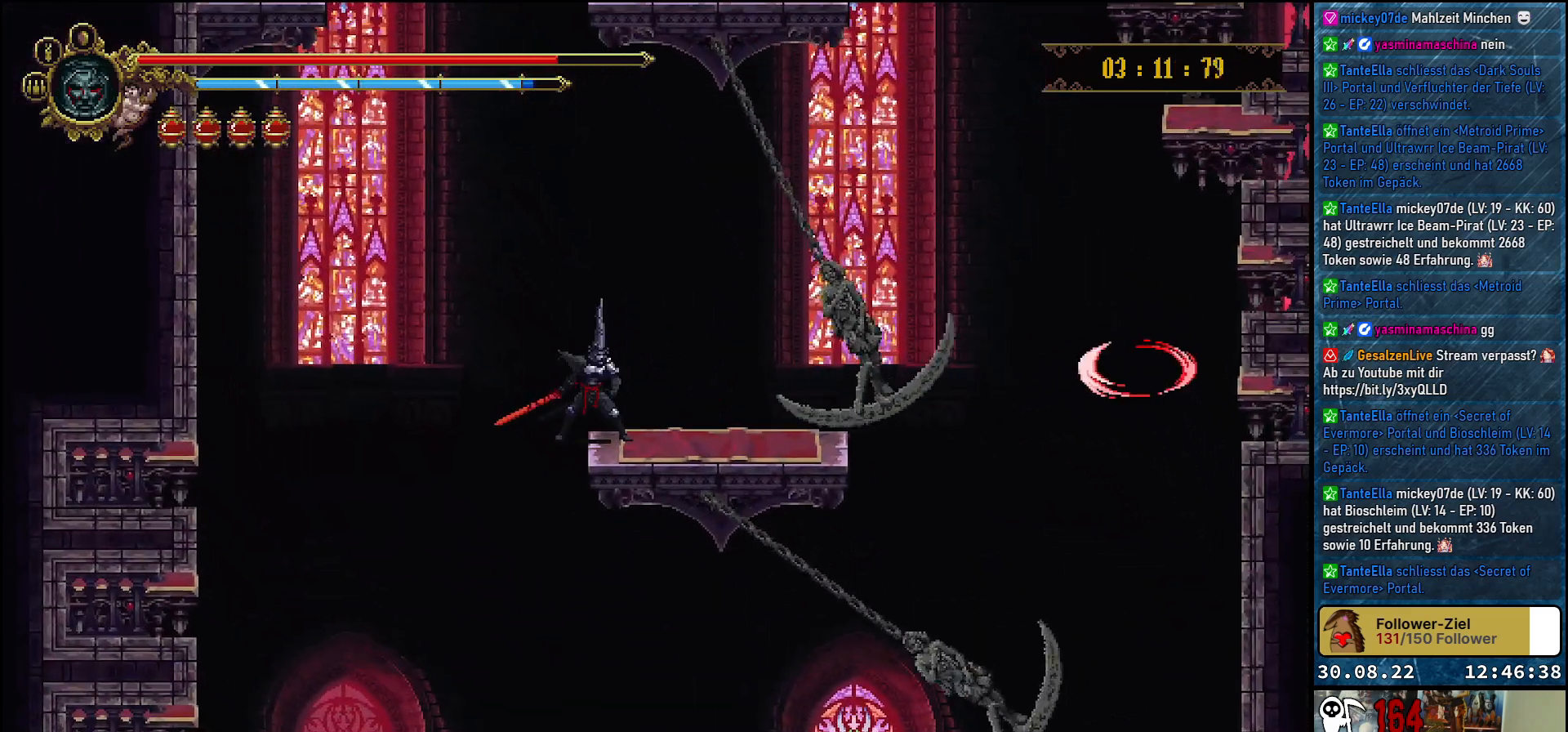
{"buttons": [], "left_stick": "center", "right_stick": "center", "events": [[33, "A", "down"], [267, "A", "up"], [417, "DPAD_RIGHT", "up"]]}
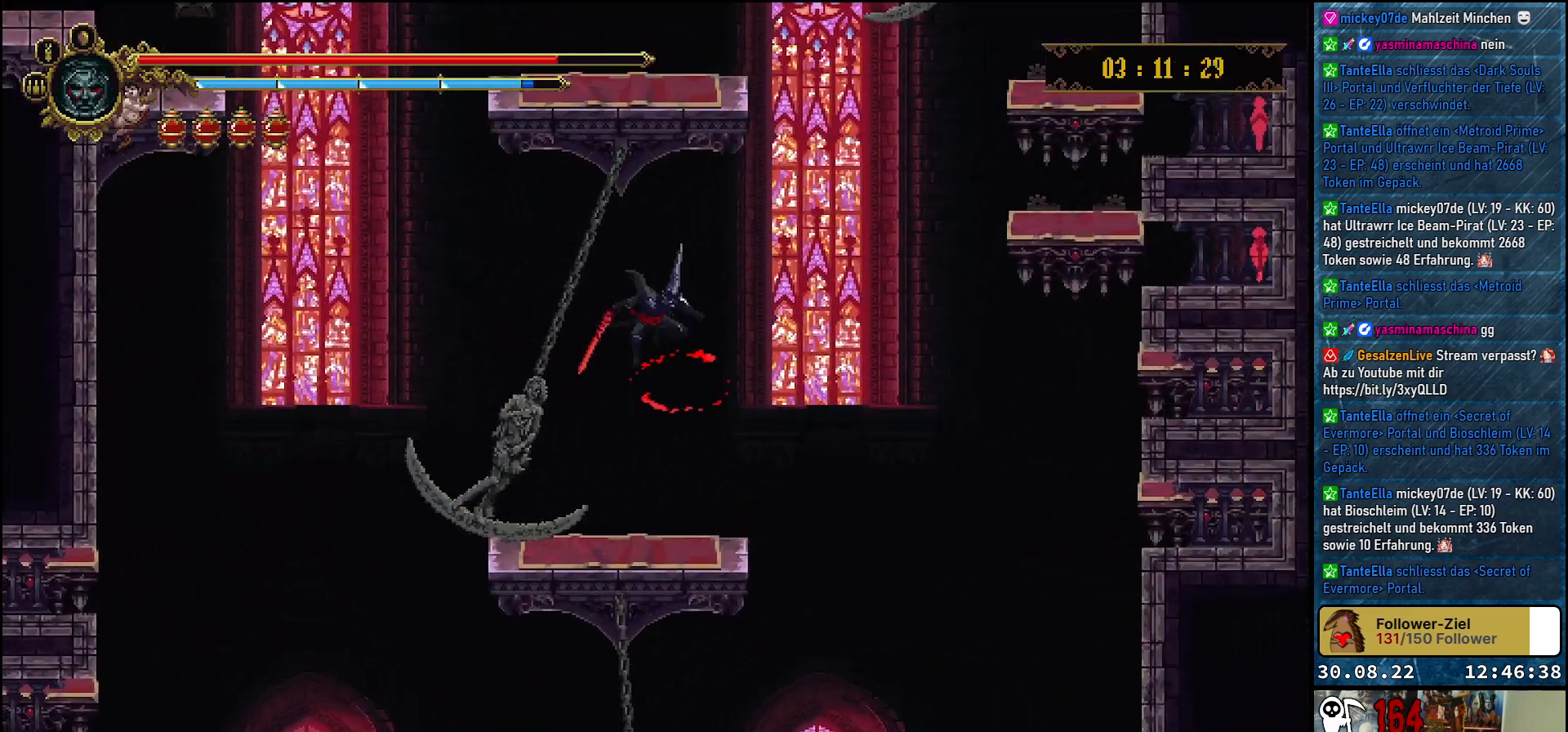
{"buttons": ["DPAD_RIGHT"], "left_stick": "center", "right_stick": "center", "events": [[233, "DPAD_RIGHT", "down"]]}
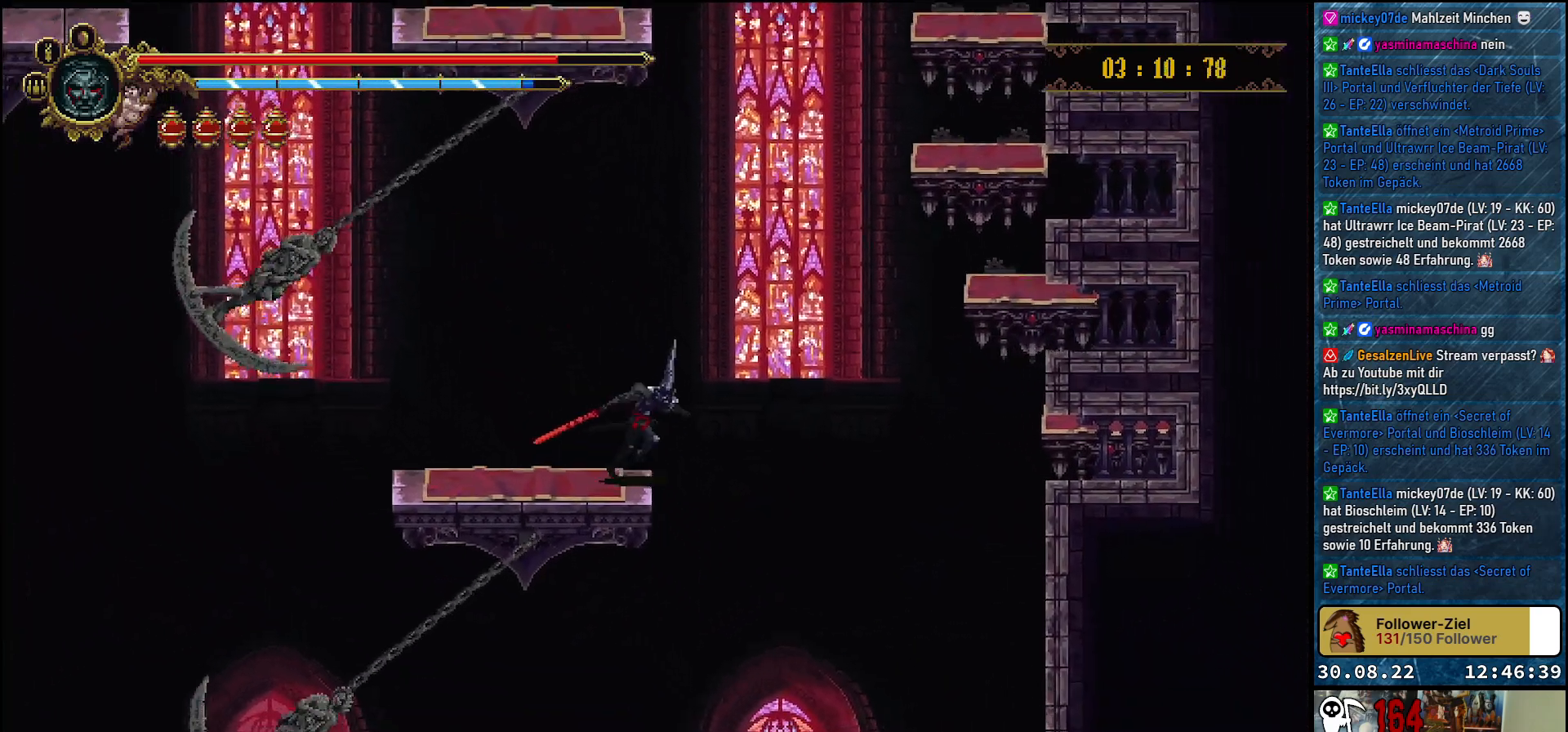
{"buttons": ["DPAD_LEFT"], "left_stick": "center", "right_stick": "center", "events": [[217, "DPAD_RIGHT", "up"], [400, "DPAD_LEFT", "down"]]}
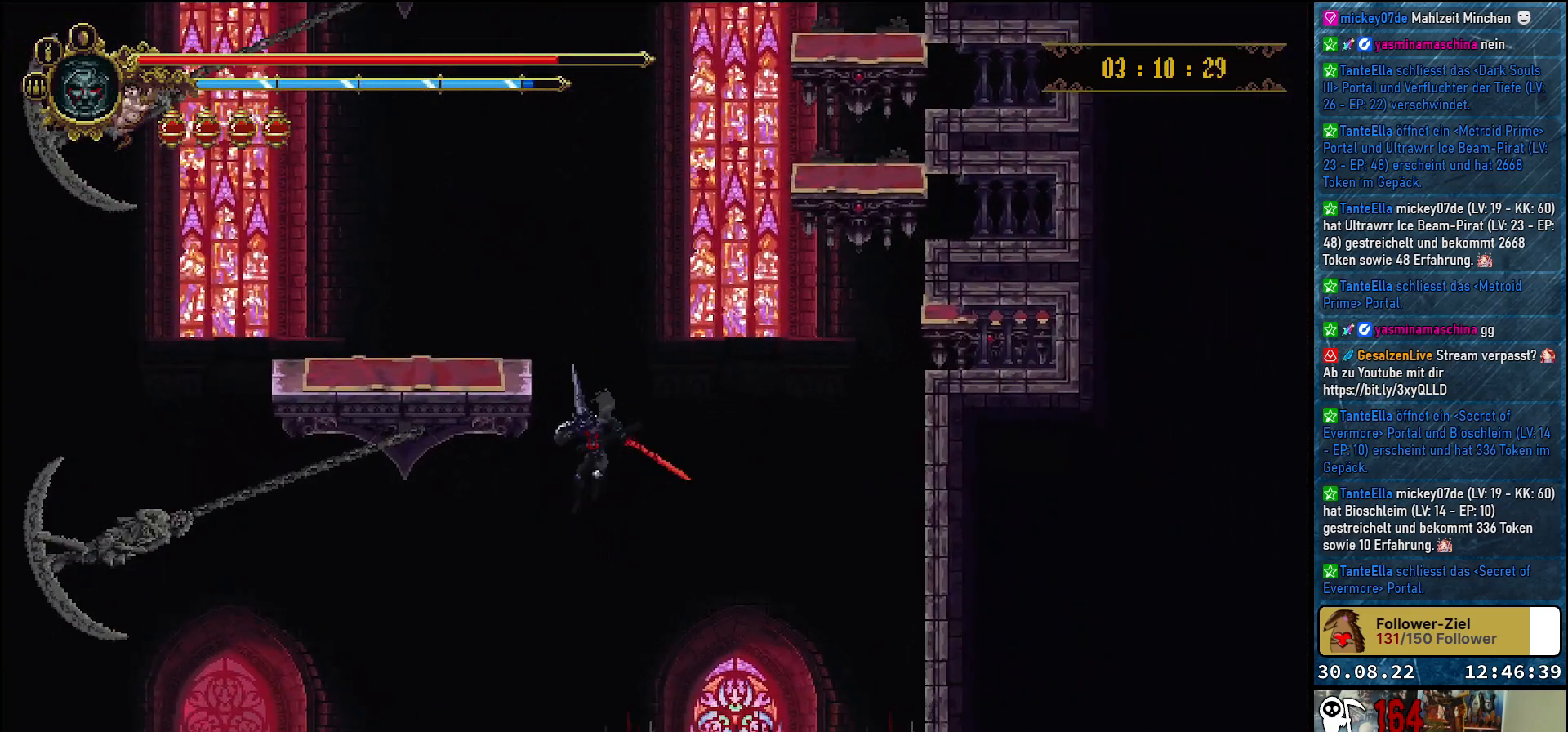
{"buttons": ["DPAD_LEFT"], "left_stick": "center", "right_stick": "center", "events": [[183, "B", "down"], [317, "B", "up"]]}
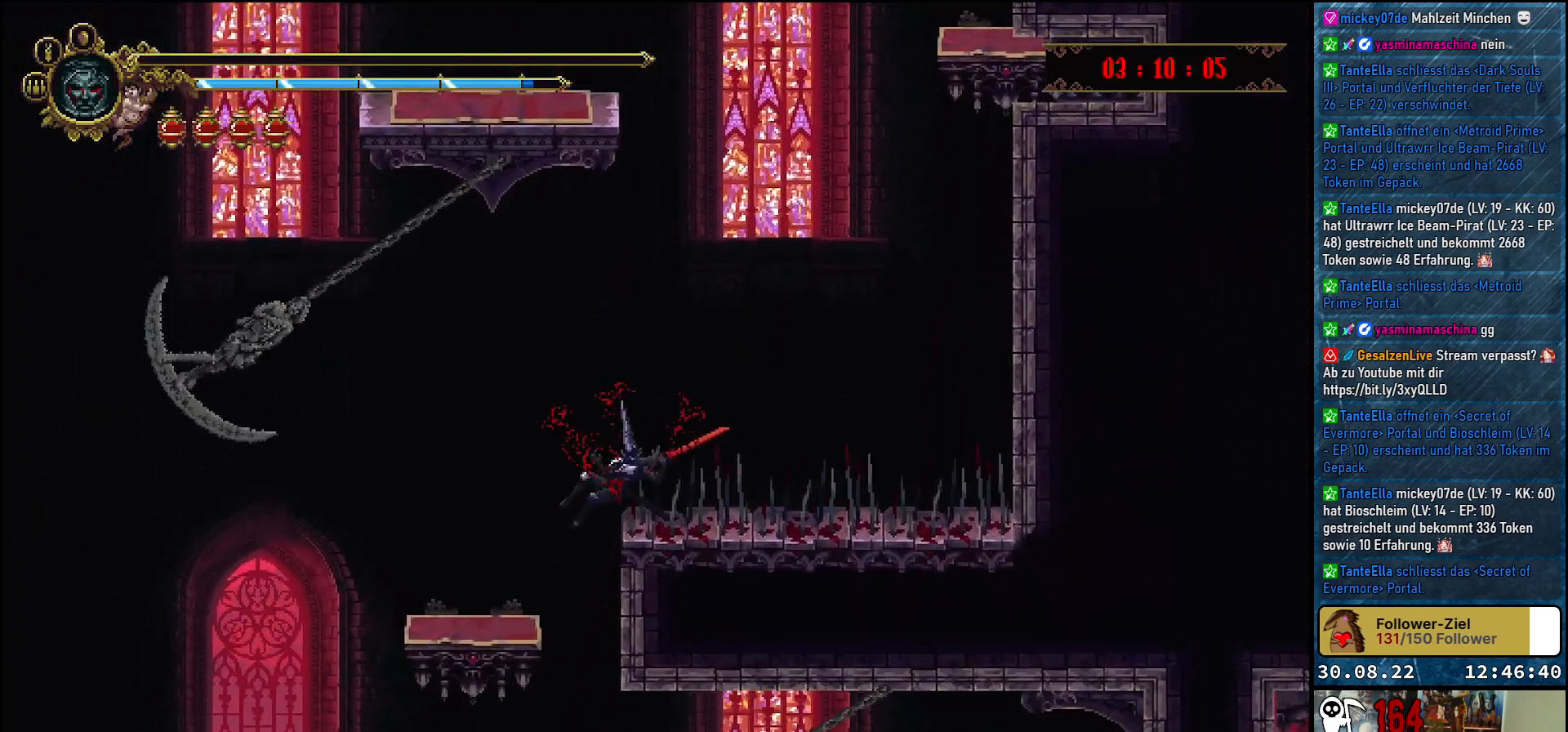
{"buttons": [], "left_stick": "center", "right_stick": "center", "events": [[267, "DPAD_LEFT", "up"]]}
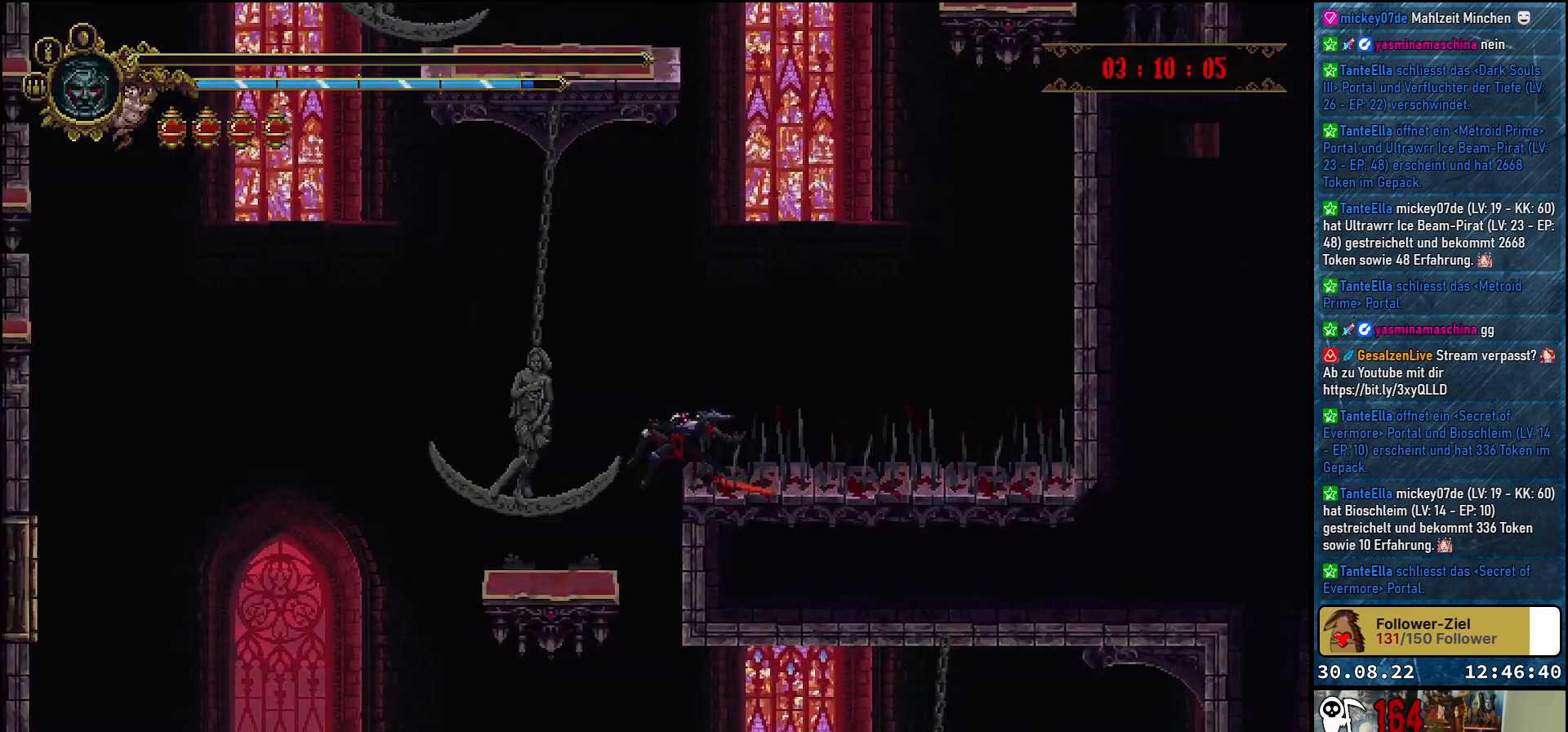
{"buttons": [], "left_stick": "center", "right_stick": "center", "events": []}
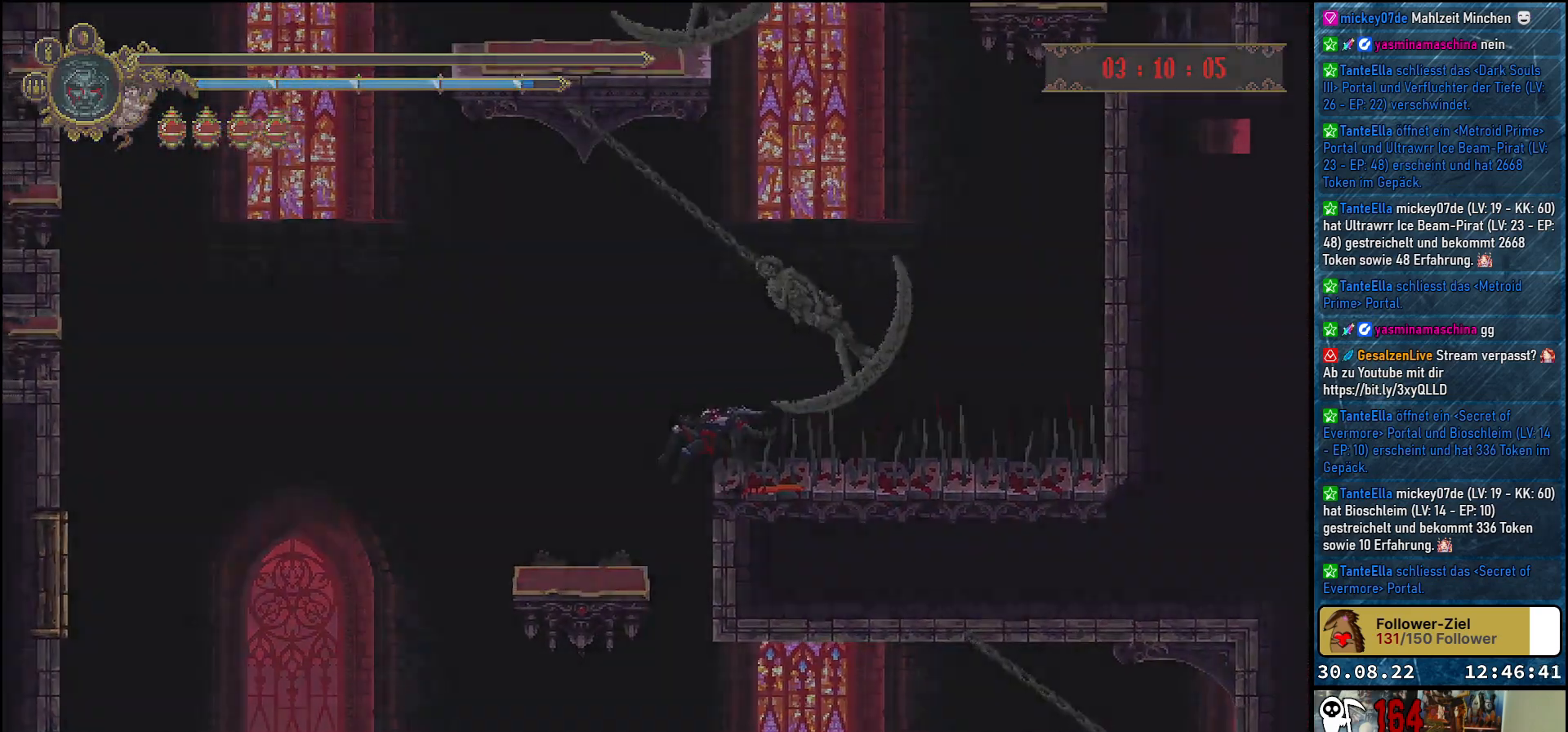
{"buttons": [], "left_stick": "center", "right_stick": "center", "events": []}
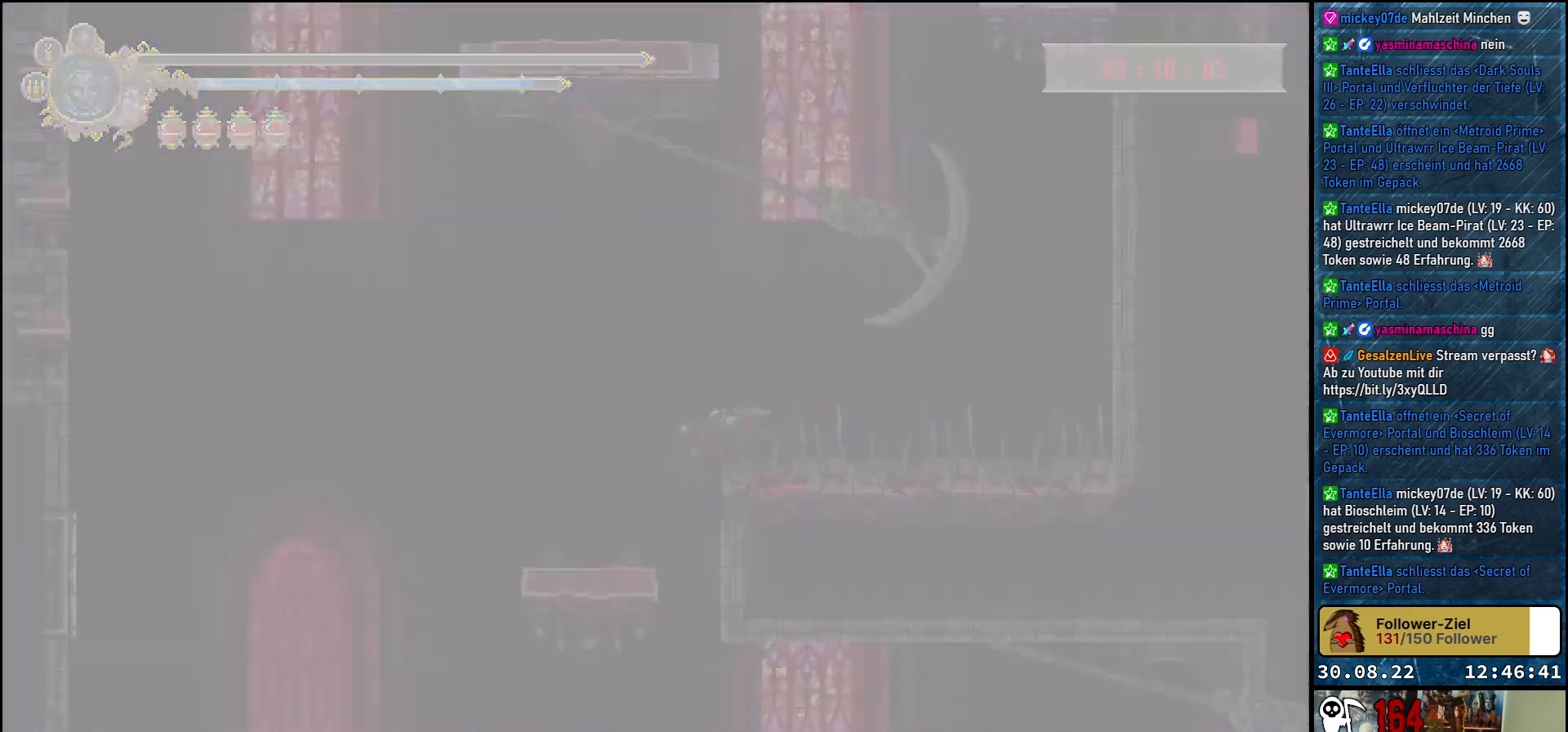
{"buttons": [], "left_stick": "center", "right_stick": "center", "events": []}
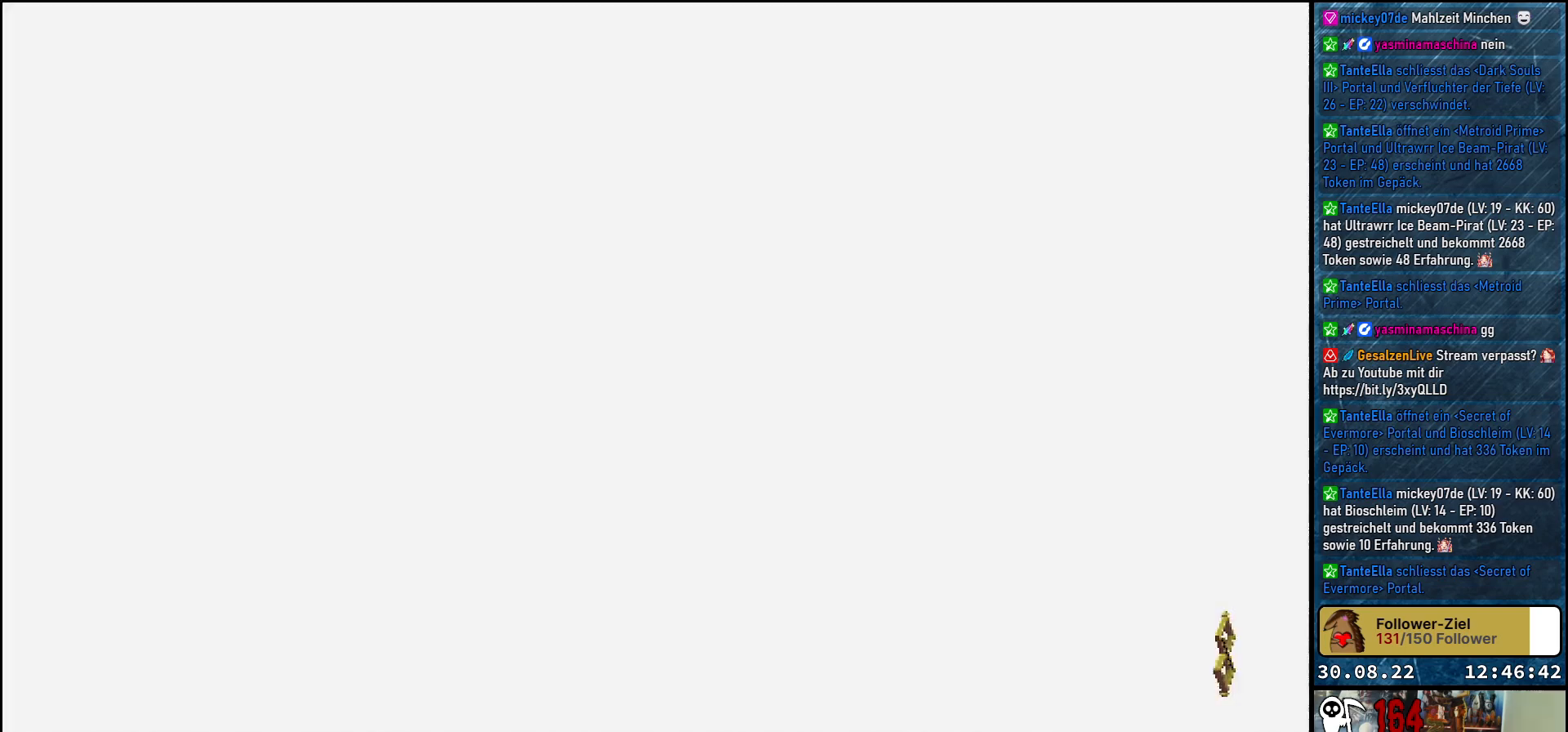
{"buttons": [], "left_stick": "center", "right_stick": "center", "events": []}
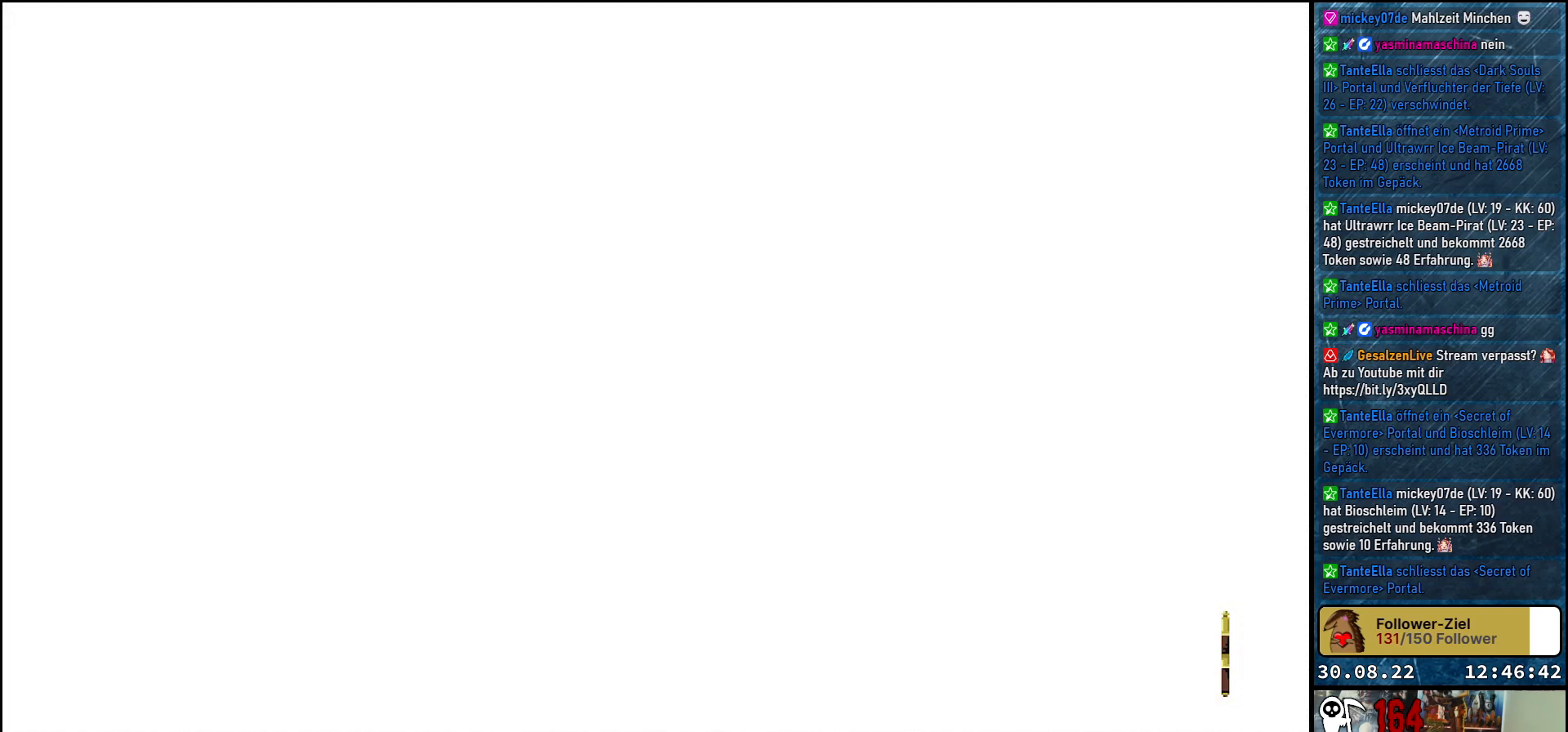
{"buttons": [], "left_stick": "center", "right_stick": "center", "events": []}
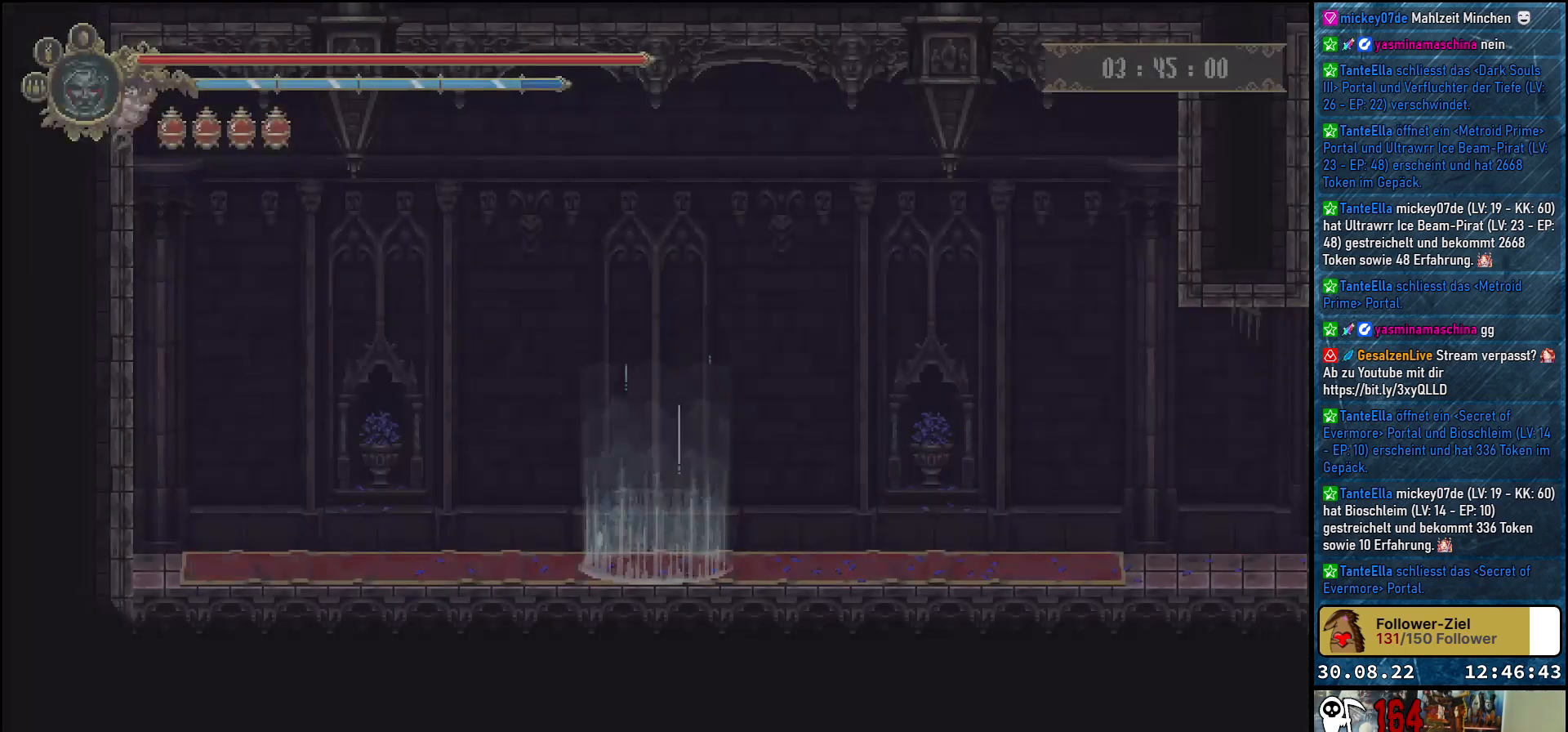
{"buttons": [], "left_stick": "center", "right_stick": "center", "events": []}
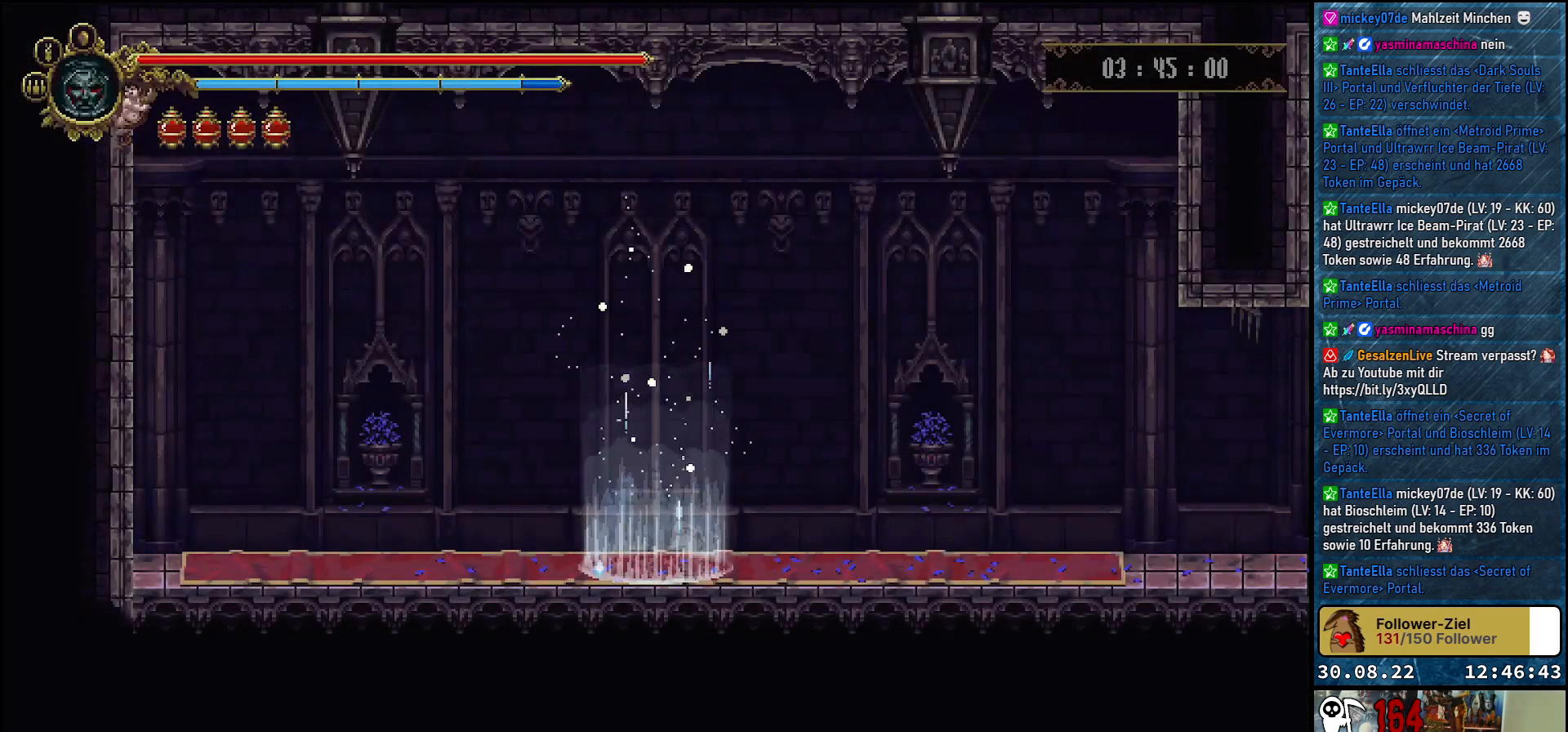
{"buttons": ["DPAD_RIGHT"], "left_stick": "center", "right_stick": "center", "events": [[67, "DPAD_RIGHT", "down"]]}
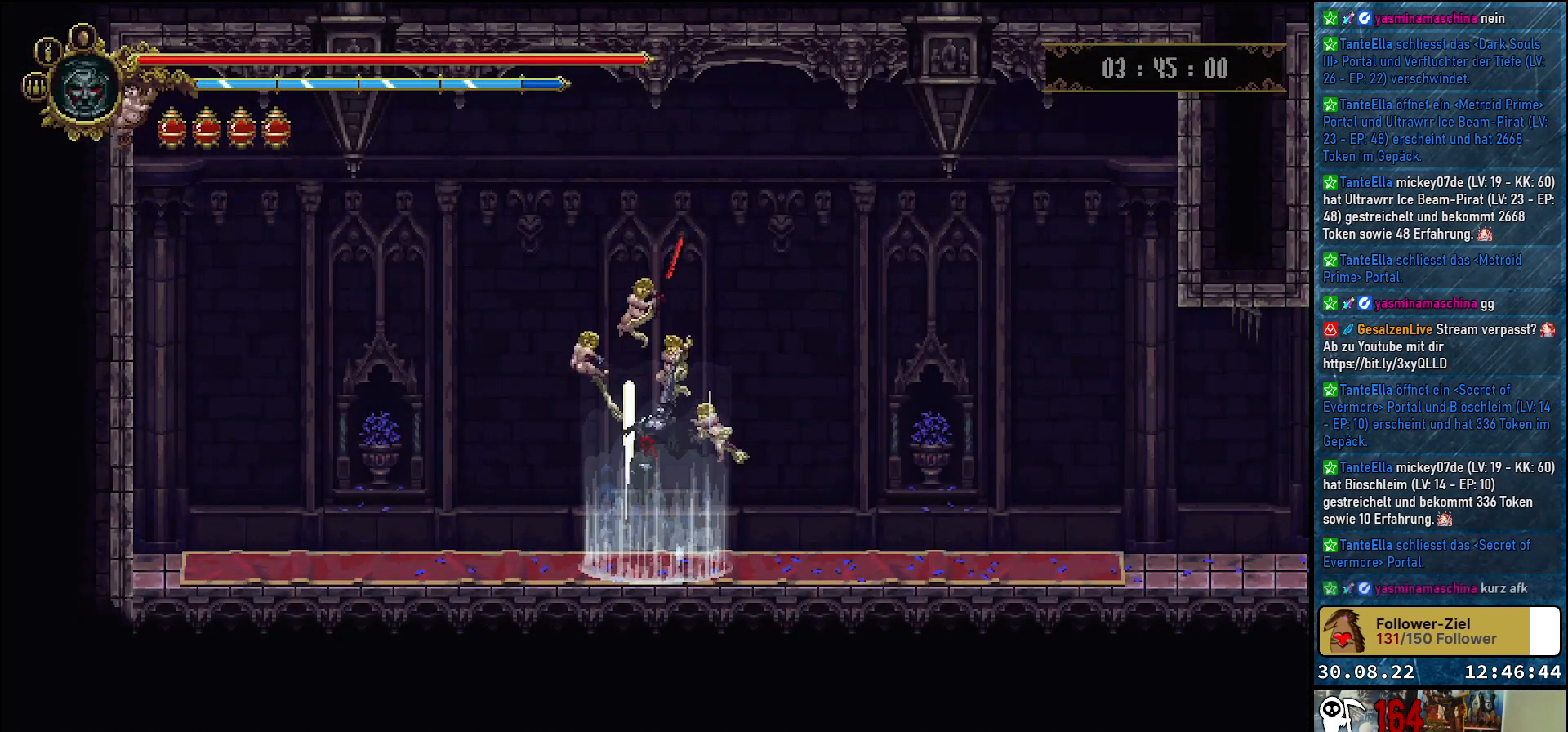
{"buttons": [], "left_stick": "center", "right_stick": "center", "events": [[67, "DPAD_RIGHT", "up"]]}
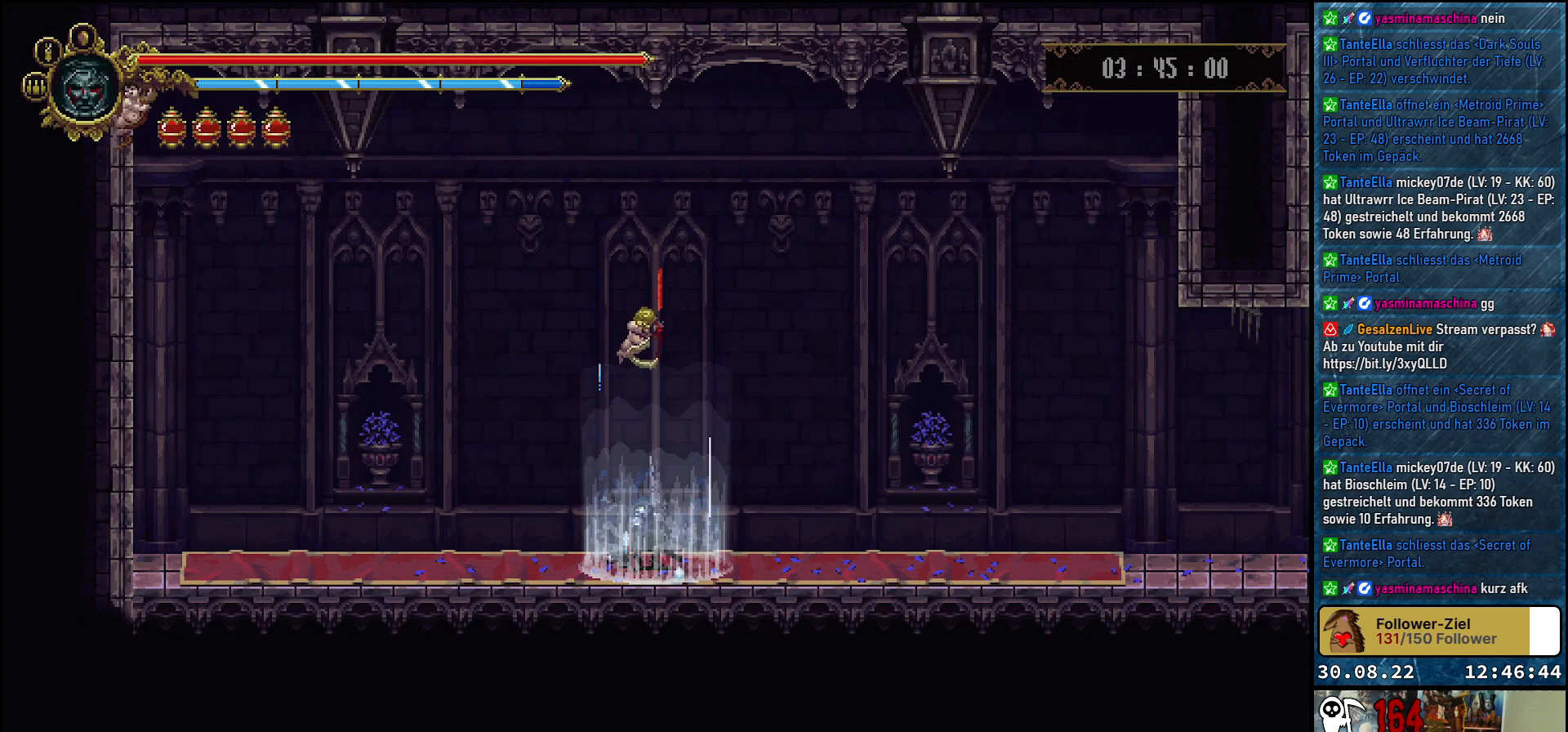
{"buttons": [], "left_stick": "center", "right_stick": "center", "events": []}
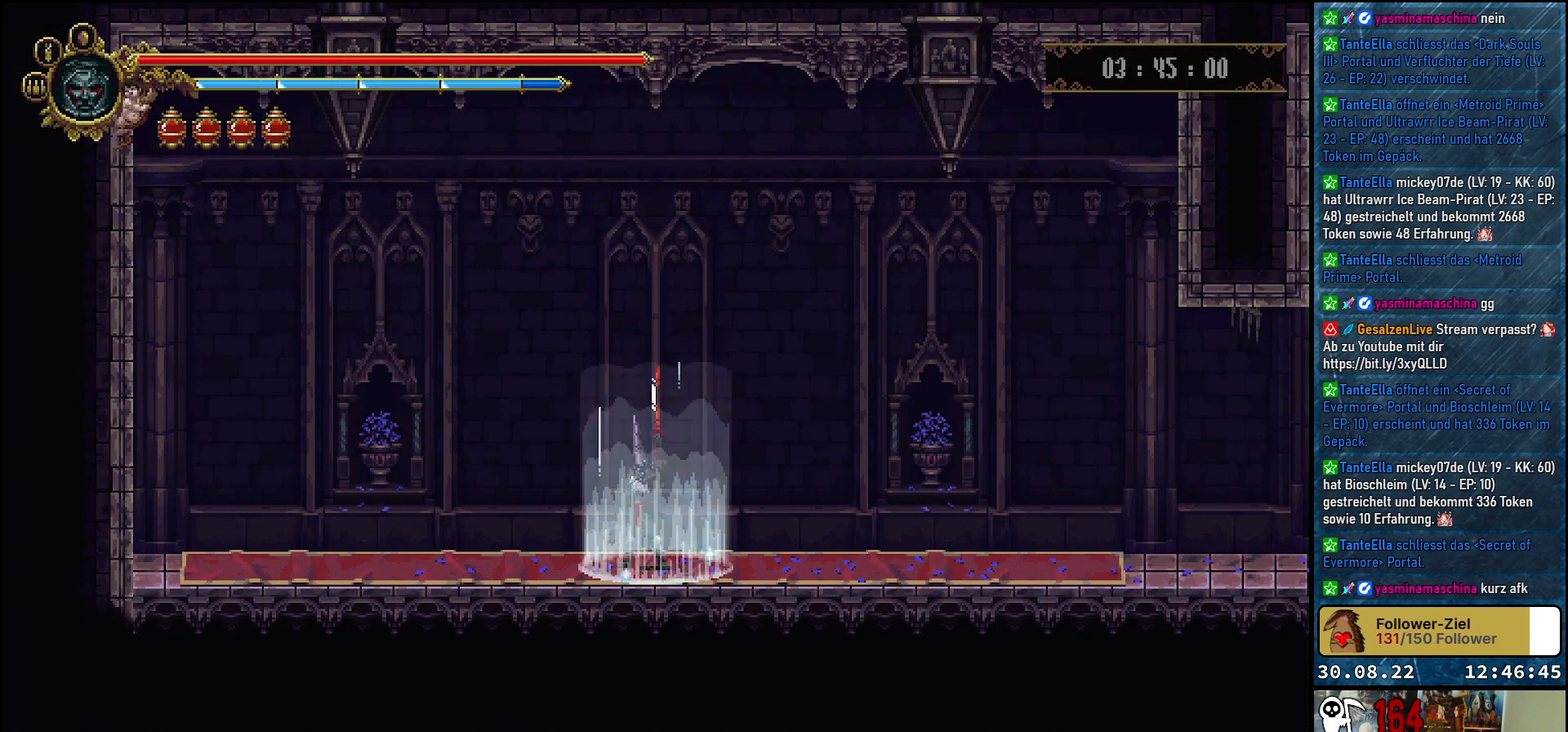
{"buttons": [], "left_stick": "center", "right_stick": "center", "events": []}
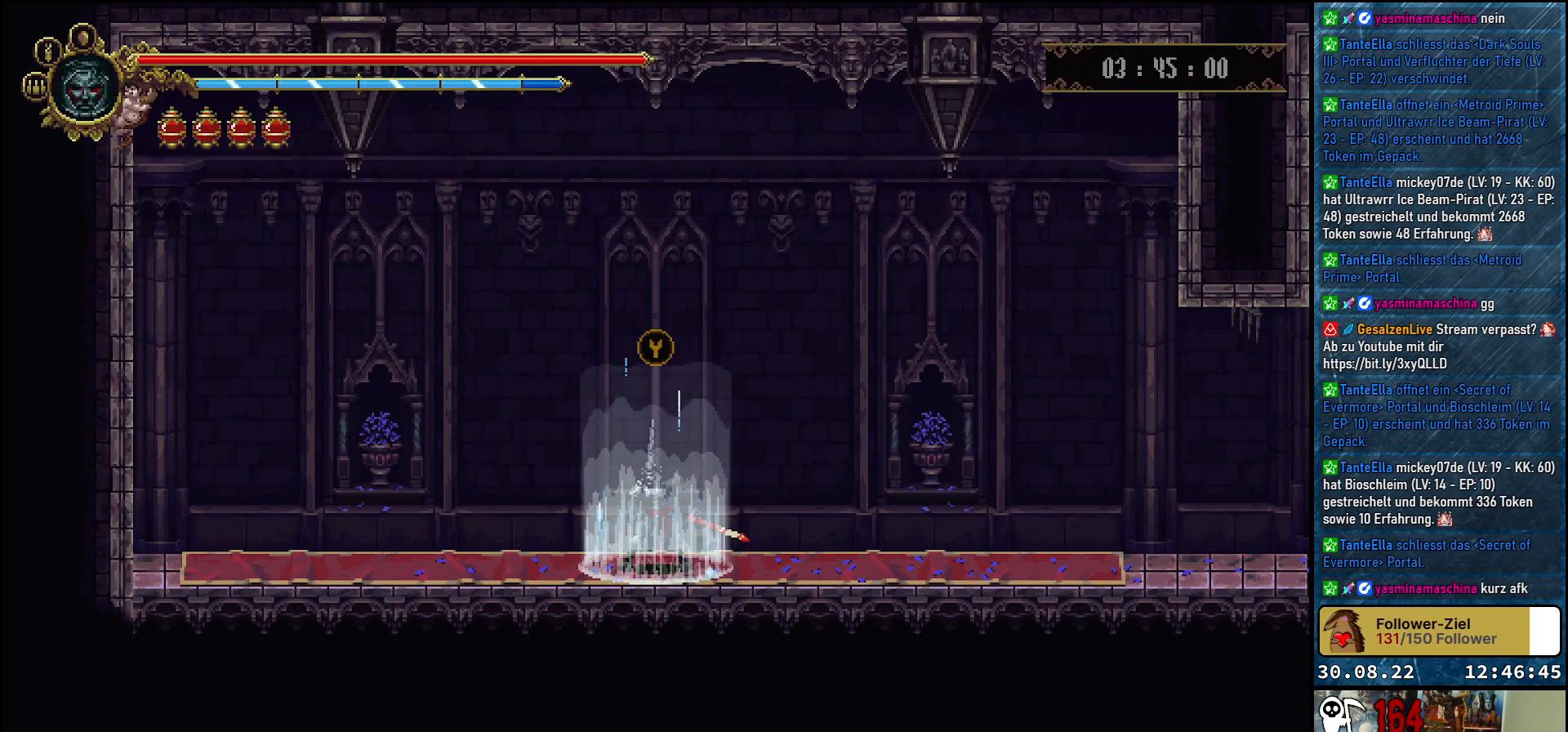
{"buttons": [], "left_stick": "center", "right_stick": "center", "events": []}
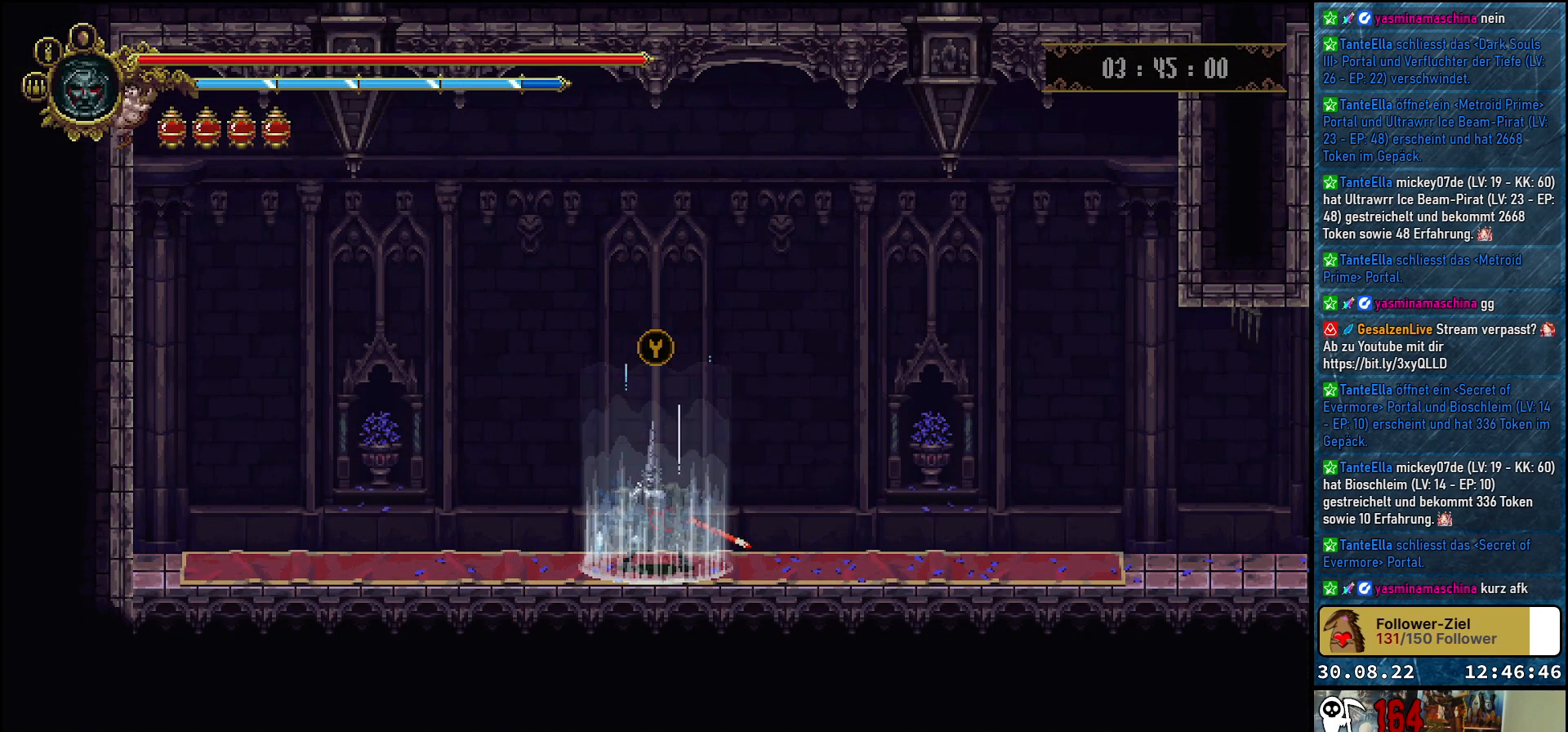
{"buttons": [], "left_stick": "center", "right_stick": "center", "events": []}
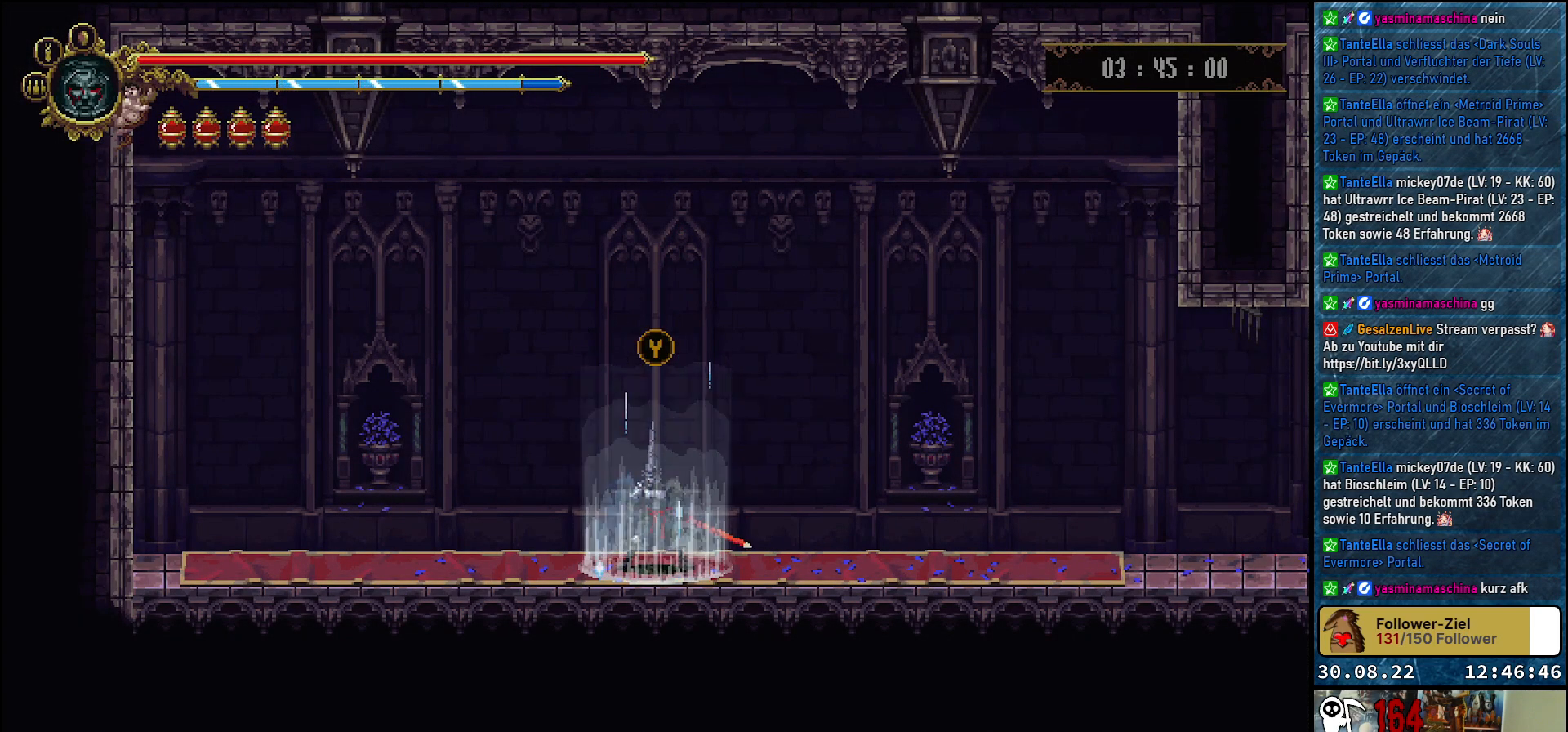
{"buttons": ["DPAD_RIGHT"], "left_stick": "center", "right_stick": "center", "events": [[317, "DPAD_RIGHT", "down"]]}
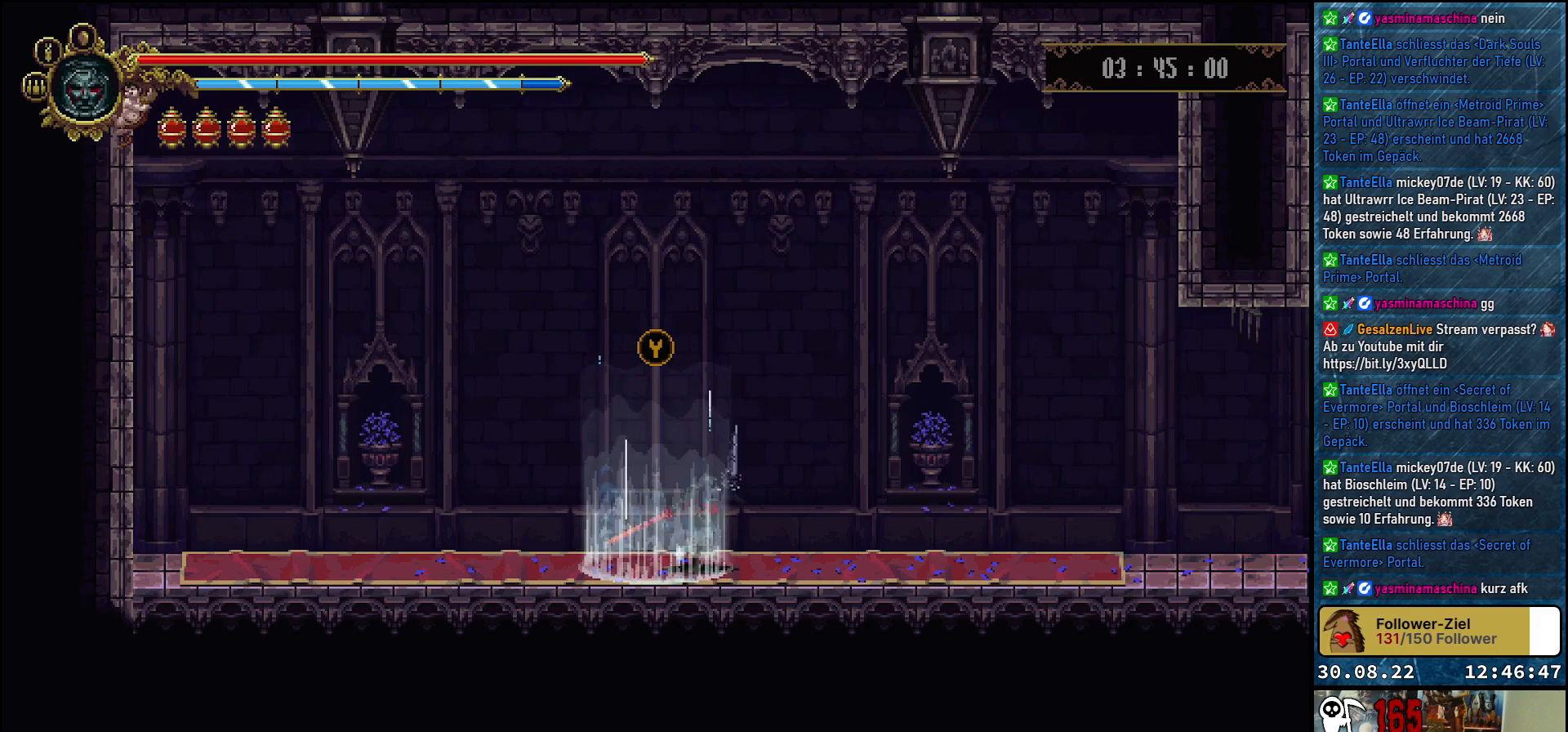
{"buttons": ["DPAD_RIGHT"], "left_stick": "center", "right_stick": "center", "events": []}
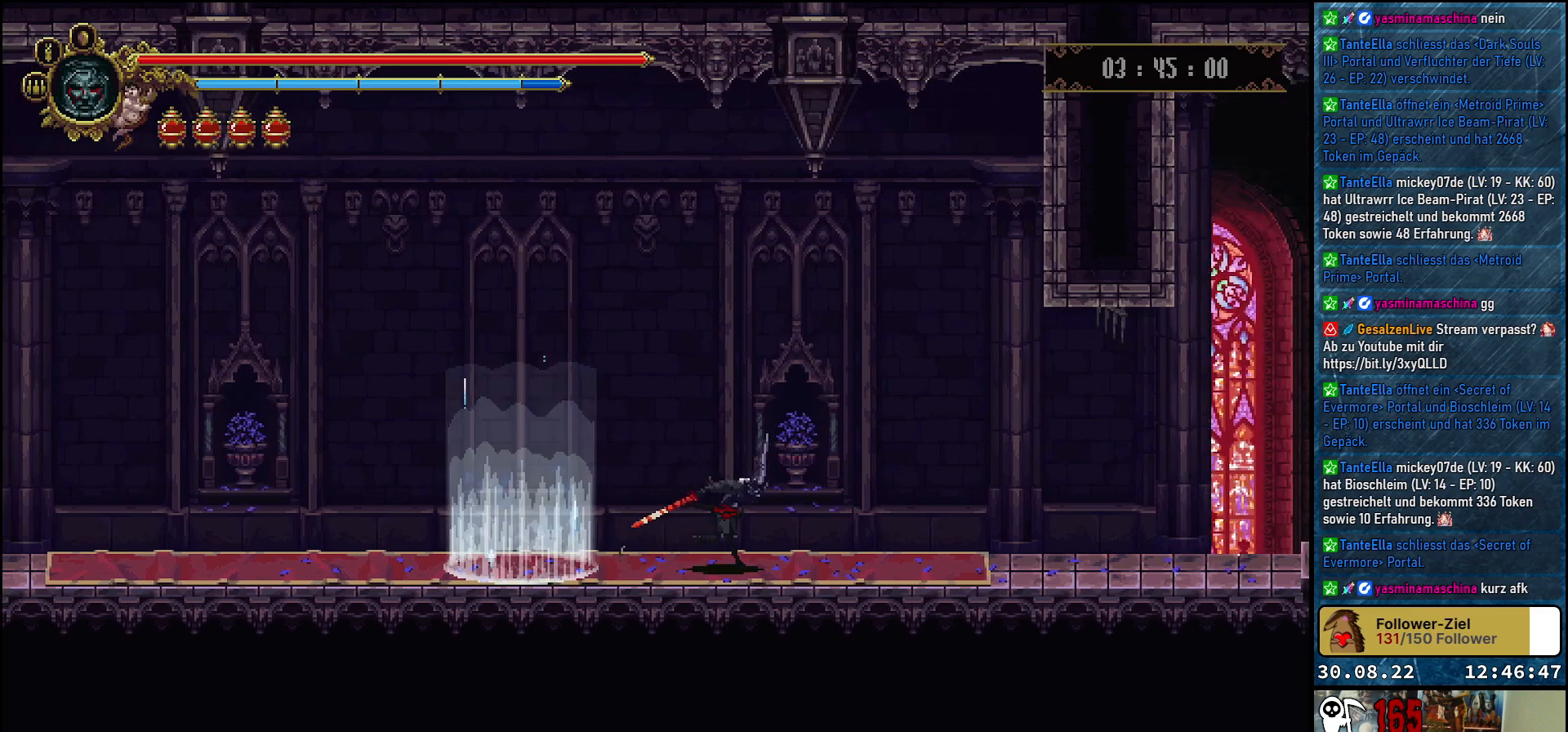
{"buttons": ["DPAD_RIGHT"], "left_stick": "center", "right_stick": "center", "events": []}
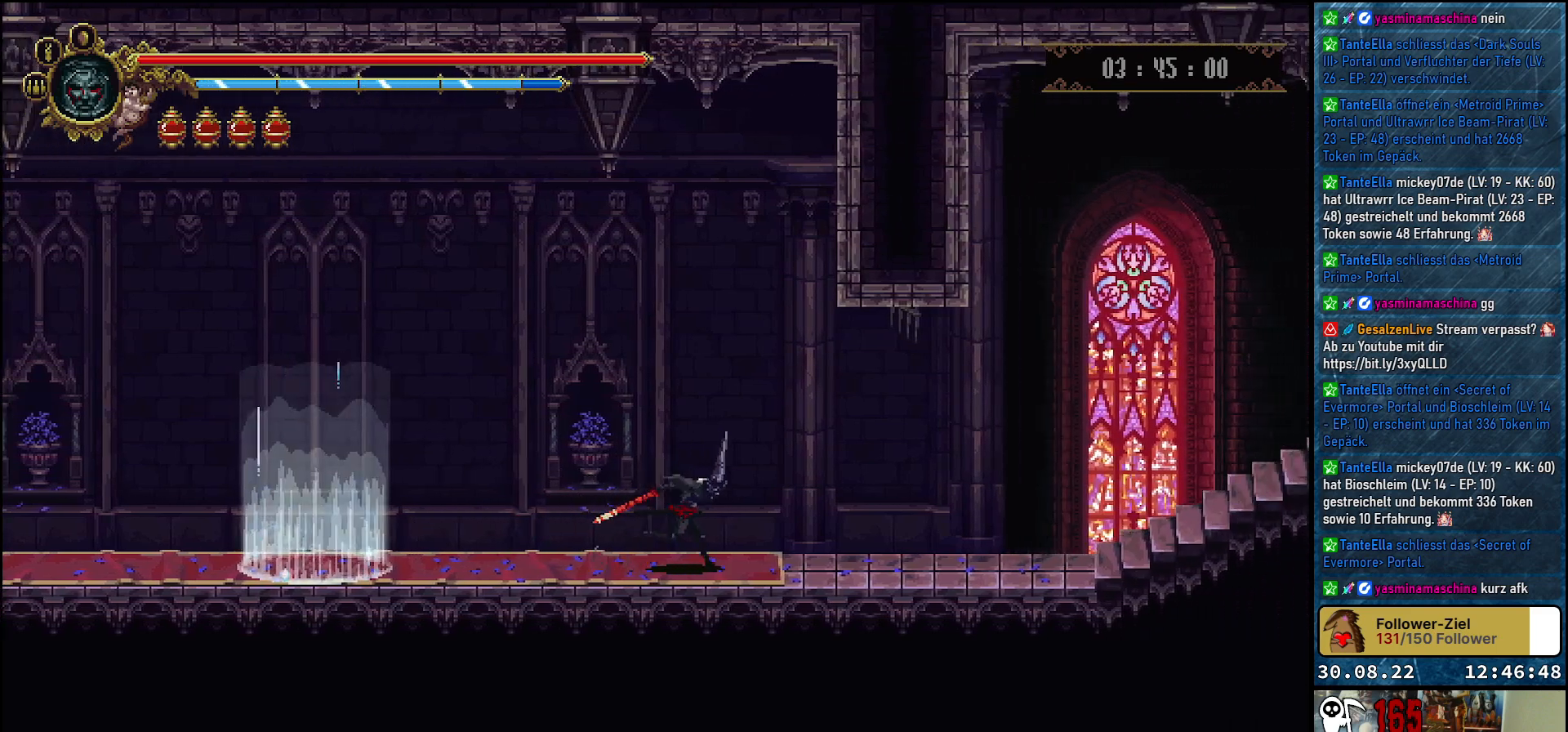
{"buttons": ["R2", "DPAD_RIGHT"], "left_stick": "center", "right_stick": "center", "events": [[400, "R2", "down"]]}
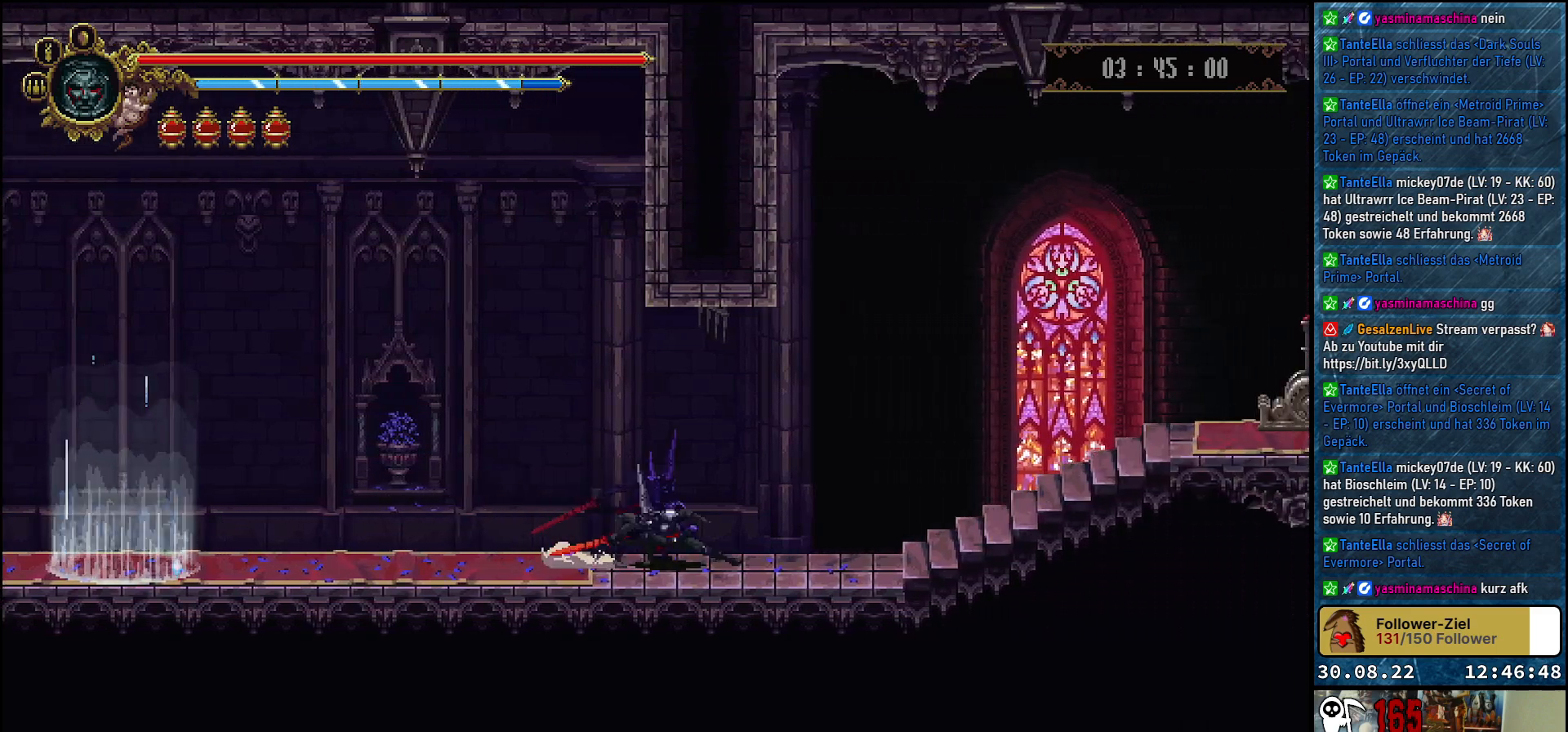
{"buttons": ["DPAD_RIGHT"], "left_stick": "center", "right_stick": "center", "events": [[100, "R2", "up"]]}
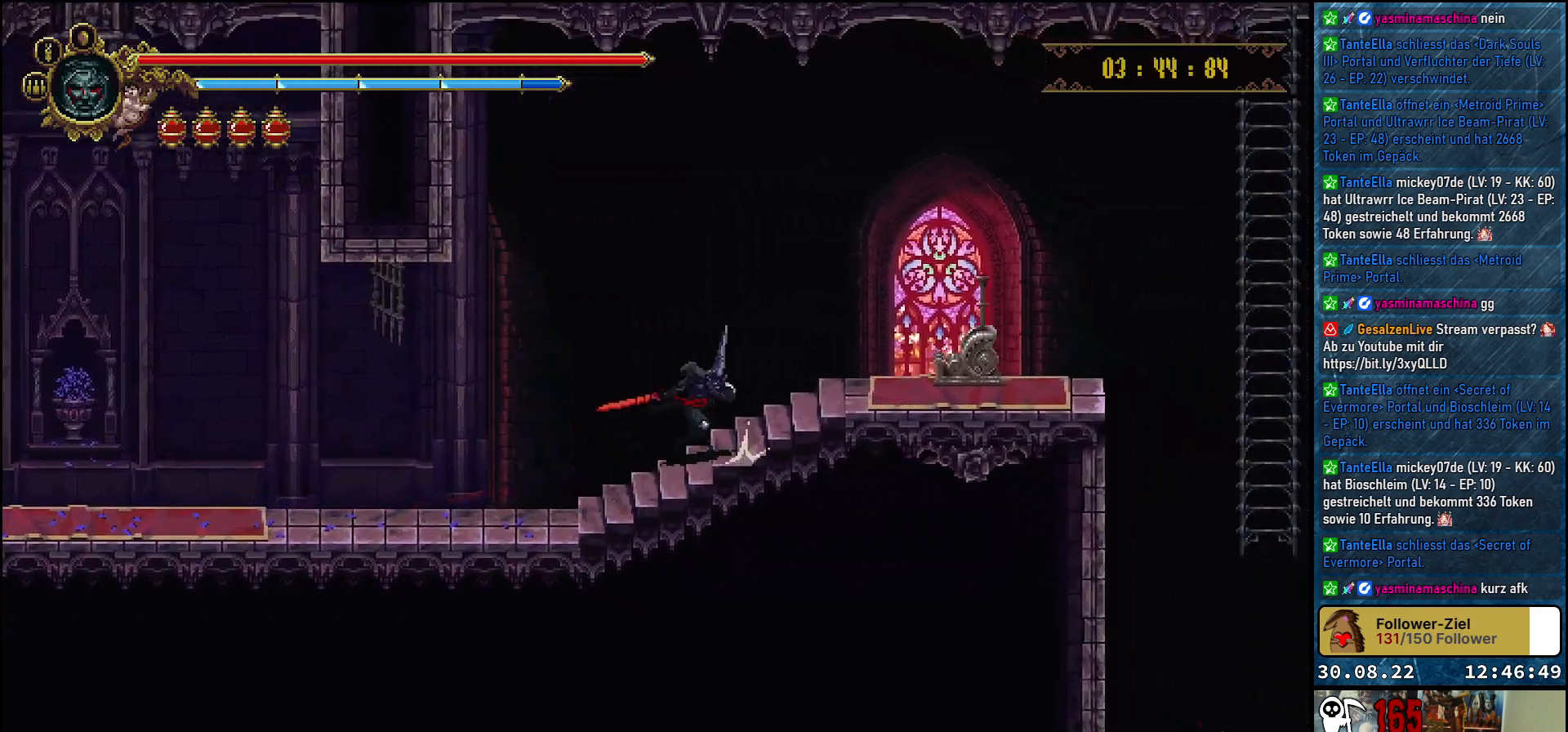
{"buttons": ["DPAD_RIGHT"], "left_stick": "center", "right_stick": "center", "events": []}
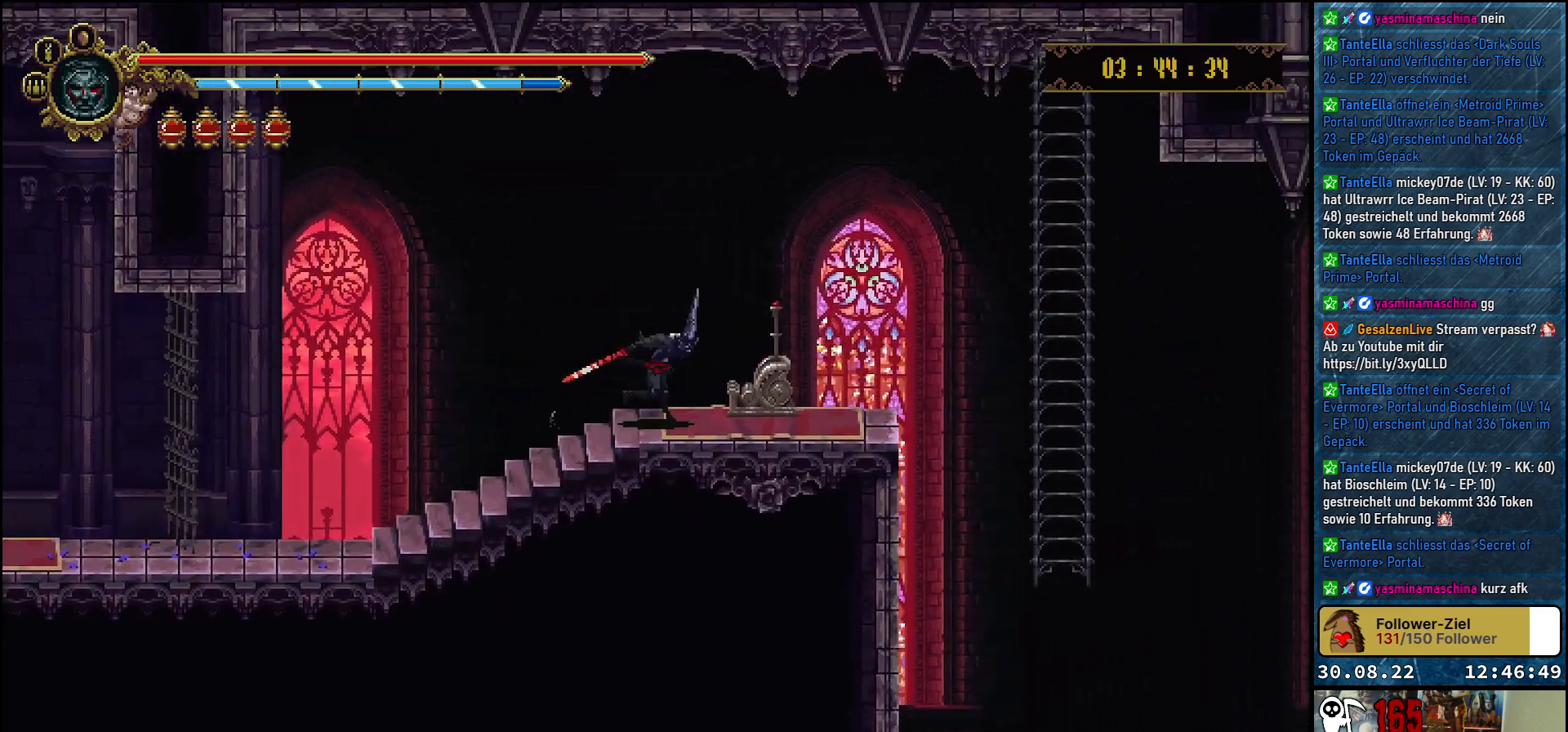
{"buttons": ["Y"], "left_stick": "center", "right_stick": "center", "events": [[50, "Y", "down"], [150, "Y", "up"], [200, "DPAD_RIGHT", "up"], [233, "Y", "down"], [317, "Y", "up"], [483, "Y", "down"]]}
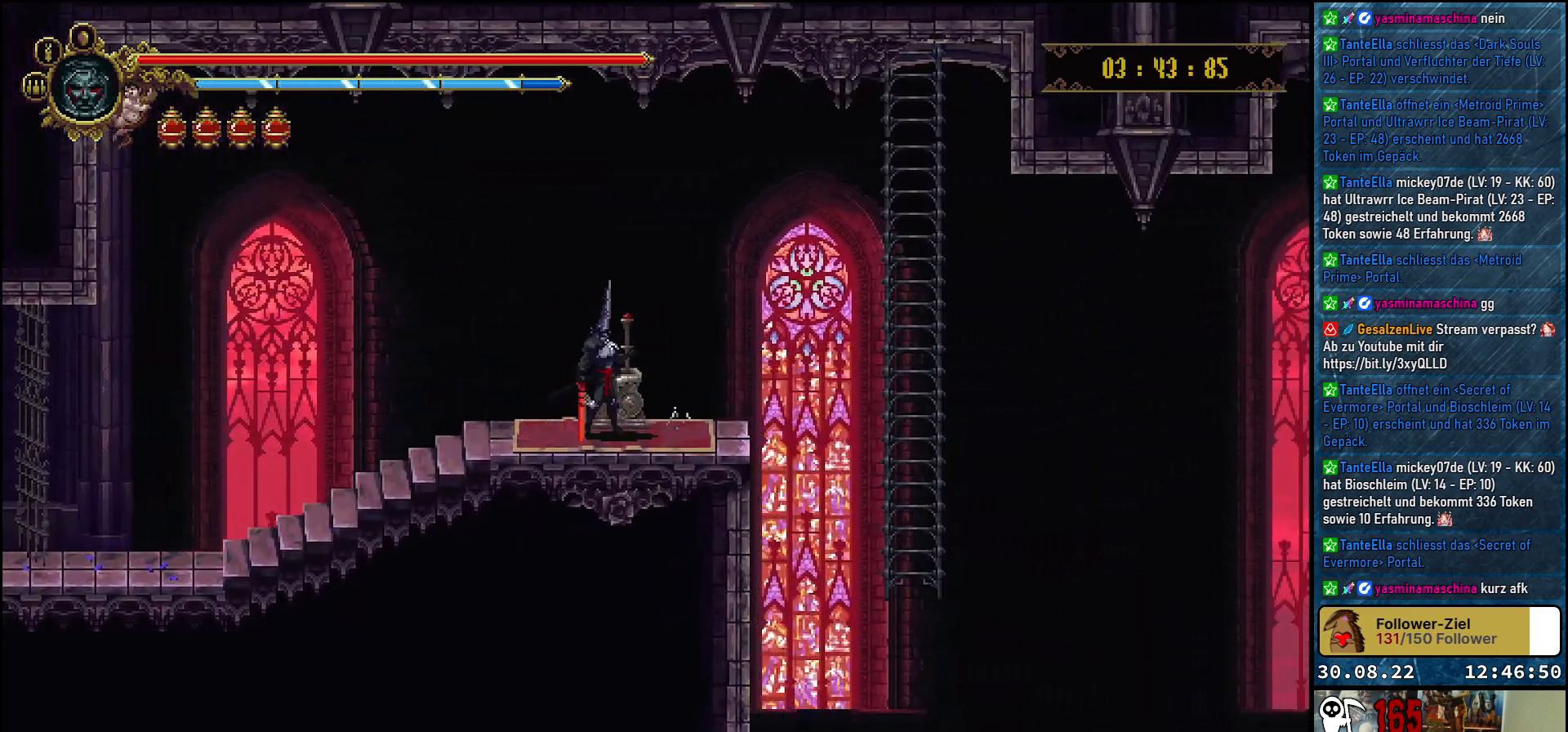
{"buttons": [], "left_stick": "center", "right_stick": "center", "events": [[67, "Y", "up"]]}